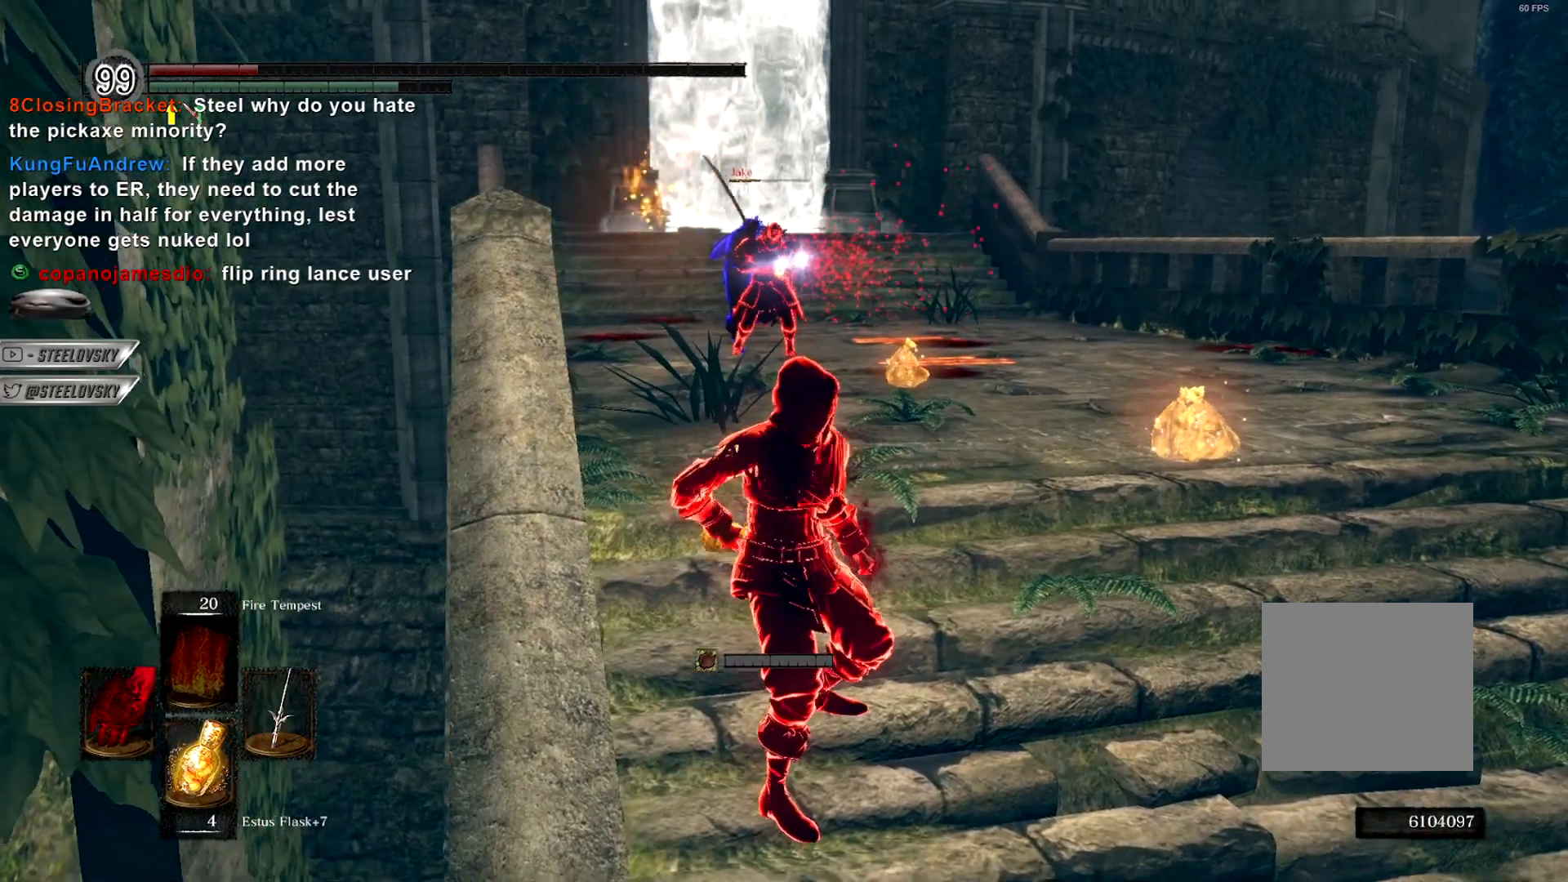
Gameplay with a controller (PlayStation layout); each line is a JSON object with the inputs held at the frame after it. "events" lists button and stick changes between this image and that frame as [ms after this image, input, new state], when the widget could be followed in between. Not read: L3.
{"buttons": [], "left_stick": "center", "right_stick": "center", "events": []}
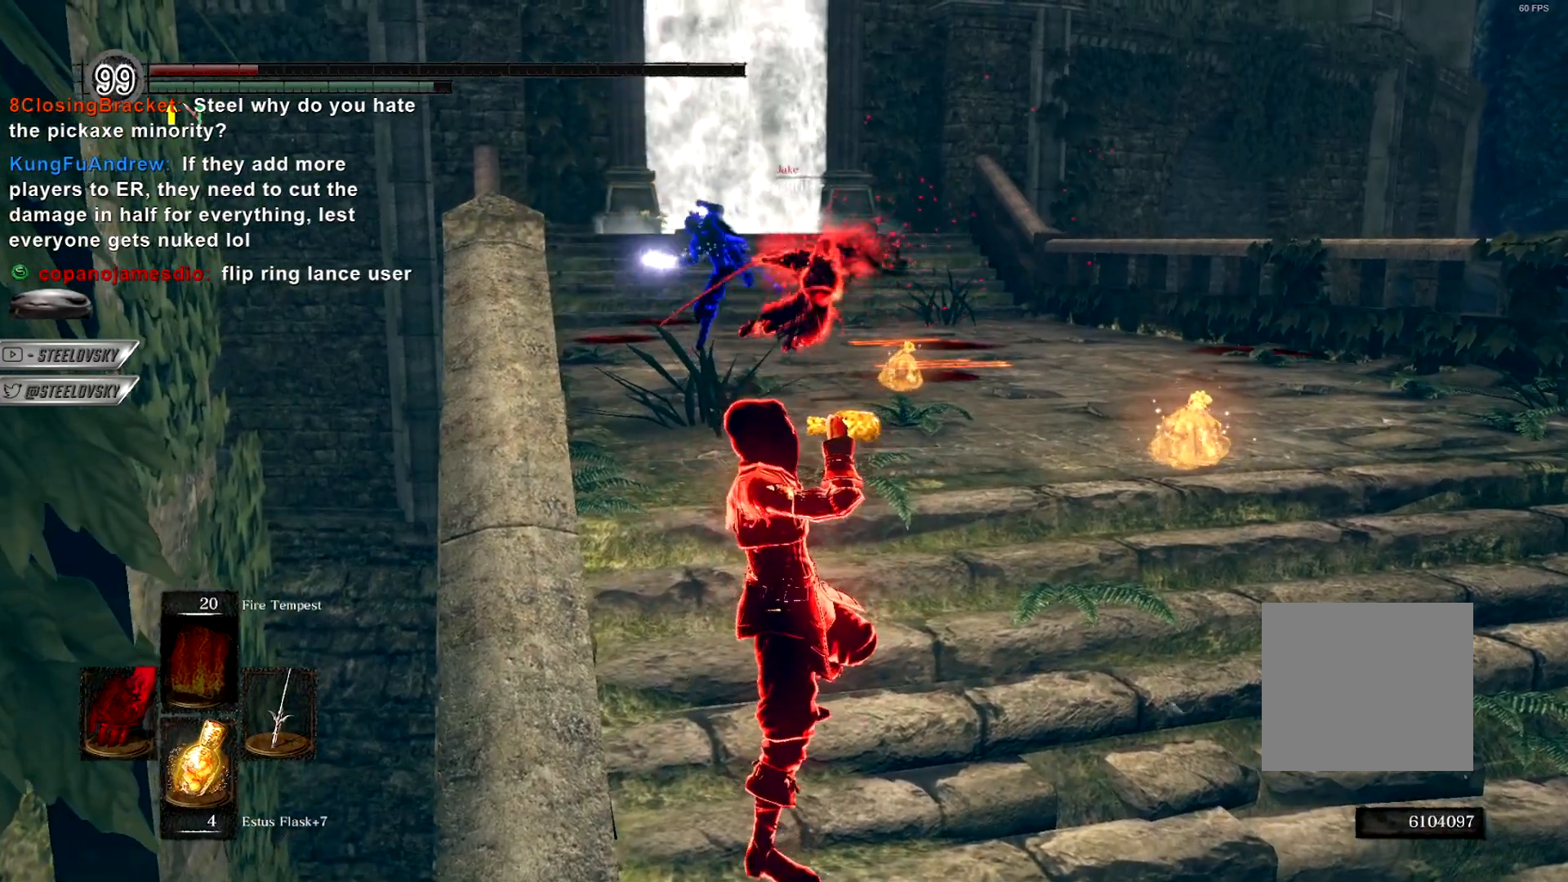
{"buttons": [], "left_stick": "center", "right_stick": "center", "events": []}
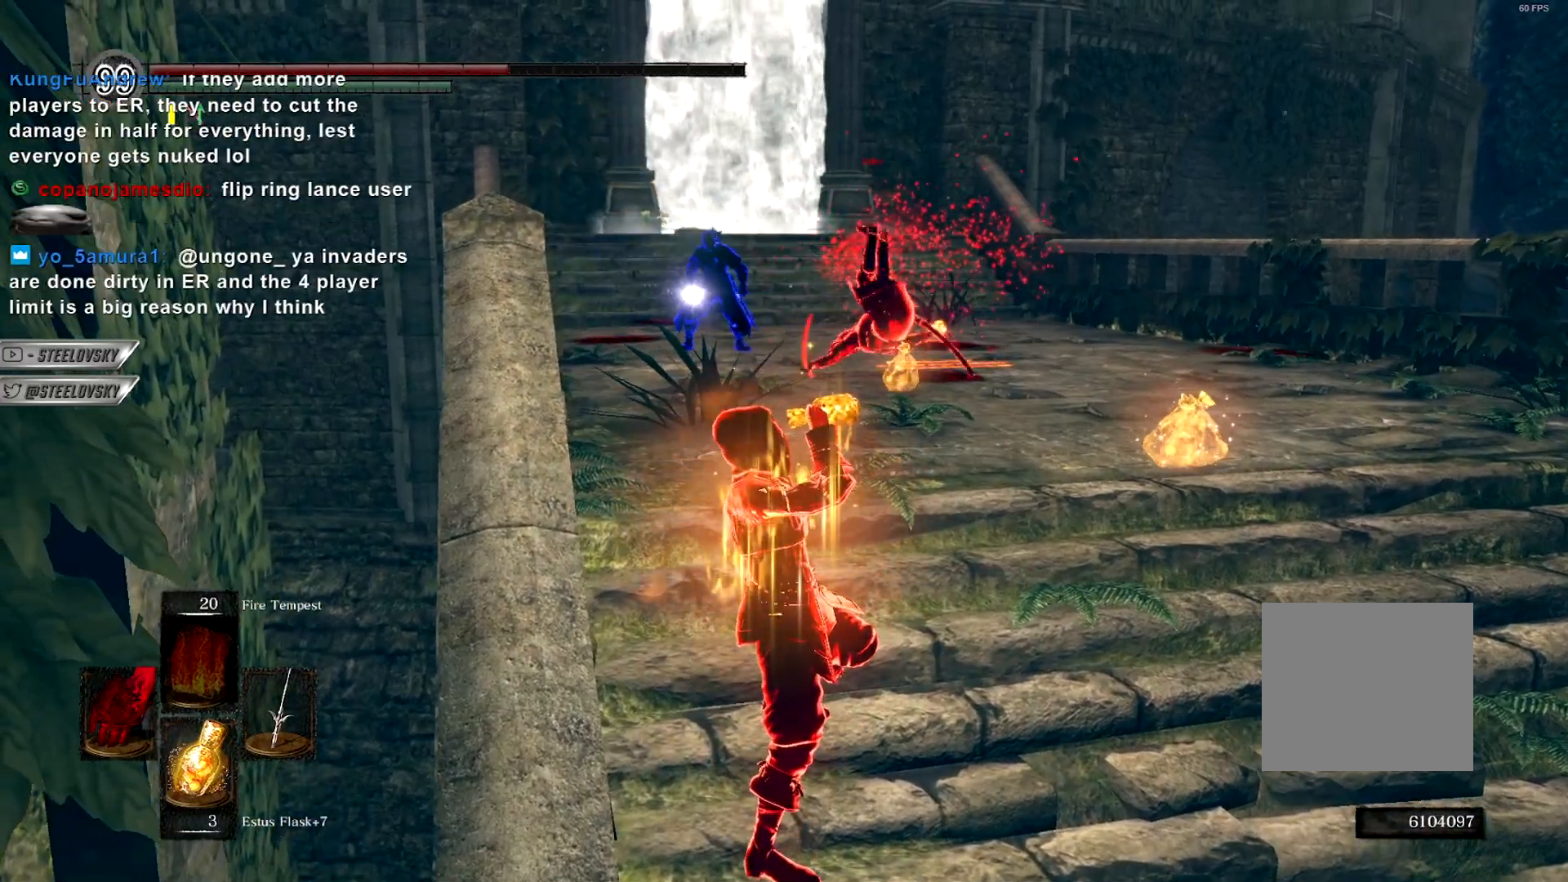
{"buttons": [], "left_stick": "center", "right_stick": "center", "events": [[67, "SQUARE", "down"], [183, "SQUARE", "up"]]}
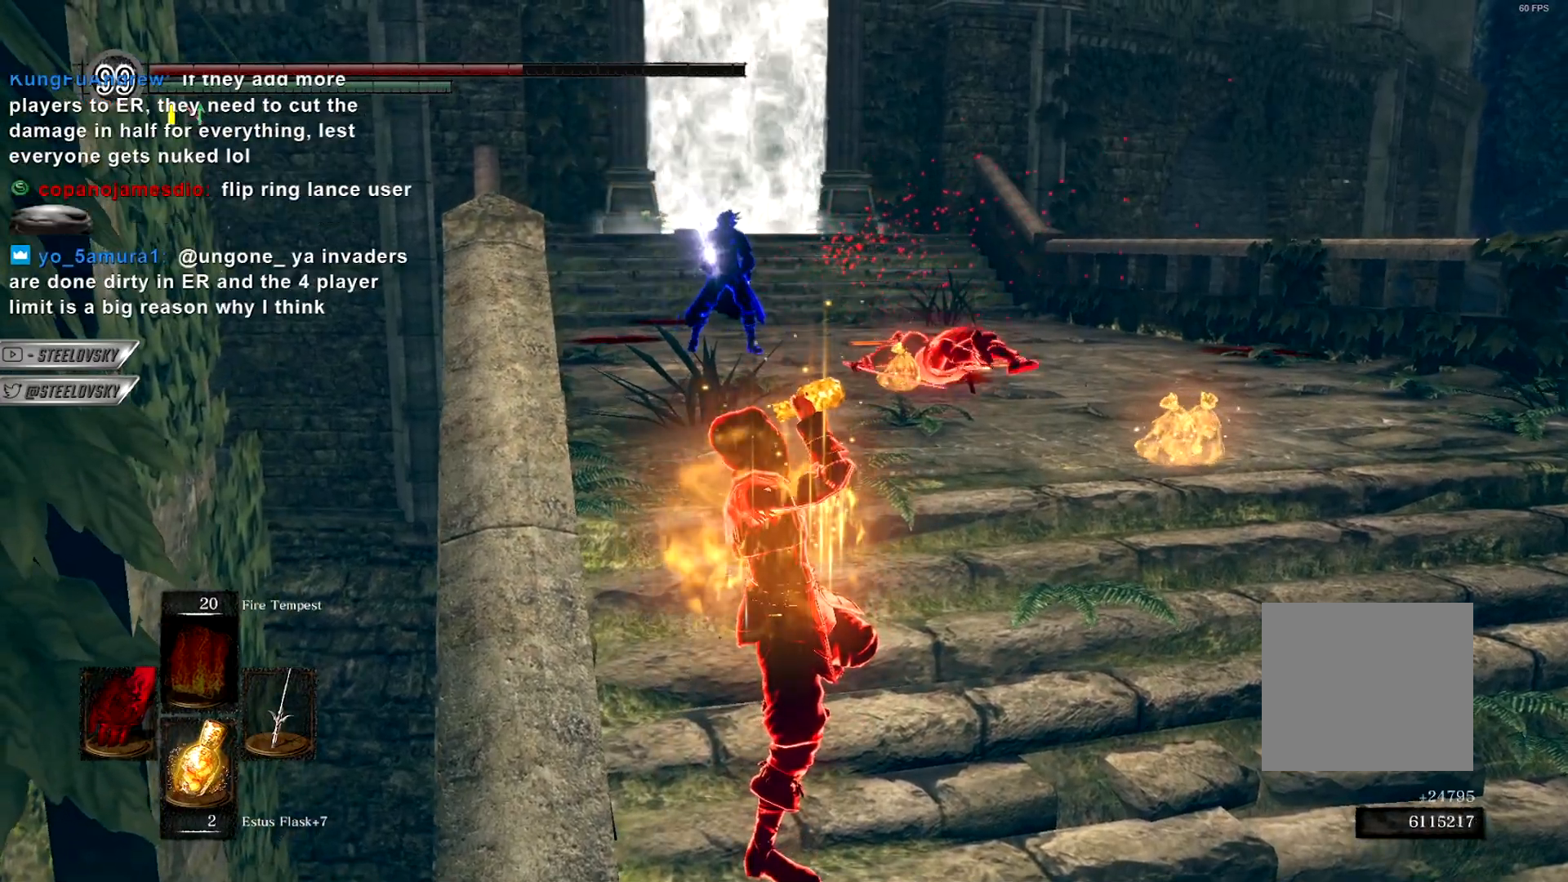
{"buttons": [], "left_stick": "center", "right_stick": "center", "events": []}
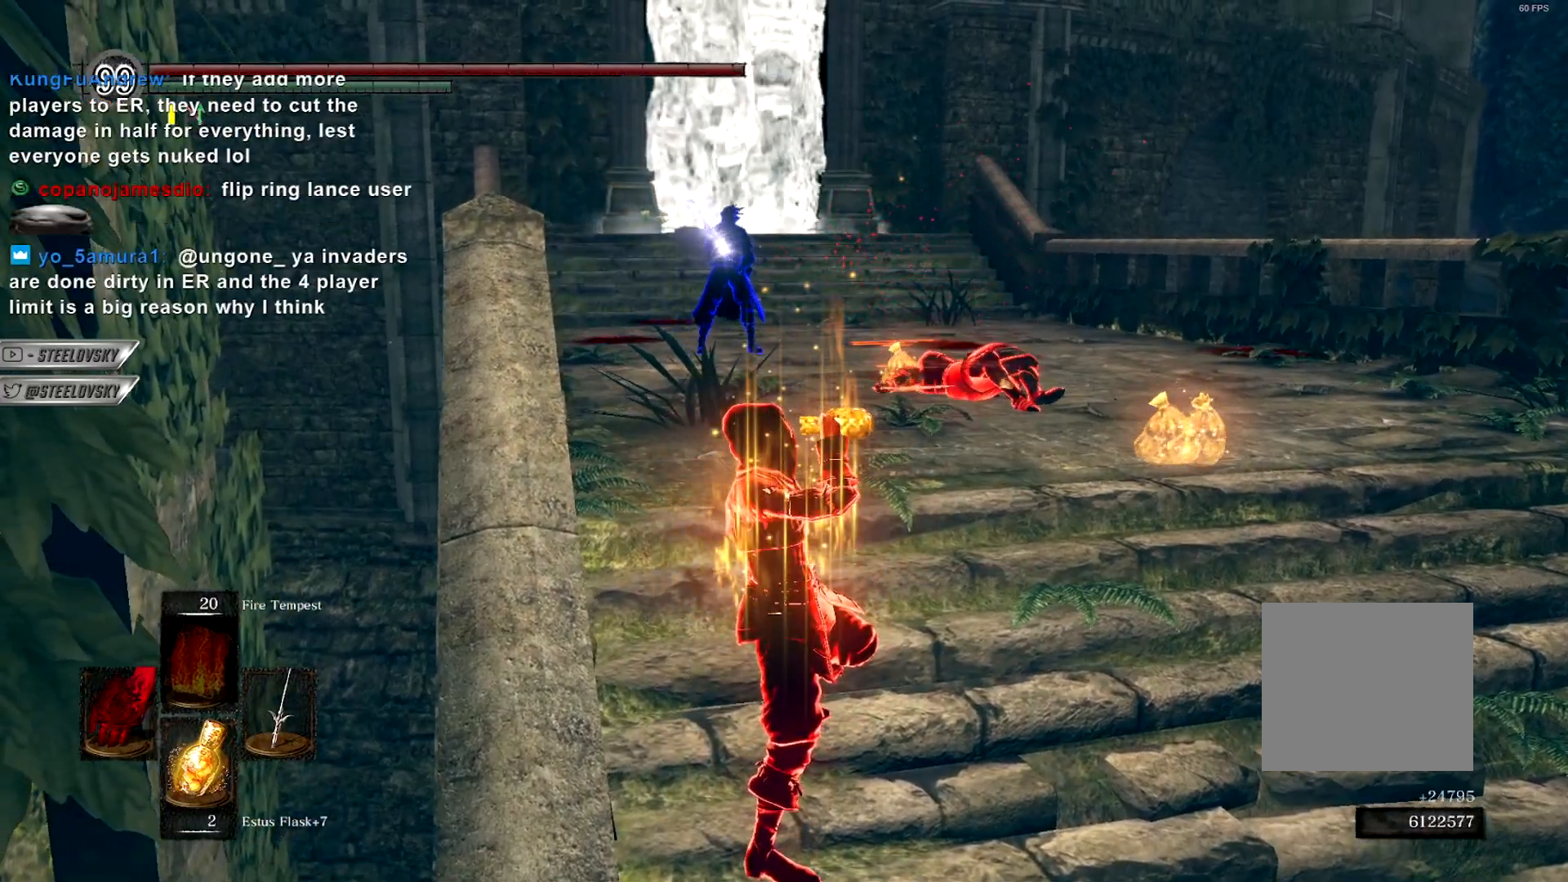
{"buttons": ["CIRCLE"], "left_stick": "up", "right_stick": "center", "events": [[283, "left_stick", "up"], [383, "R3", "down"], [483, "CIRCLE", "down"], [483, "R3", "up"]]}
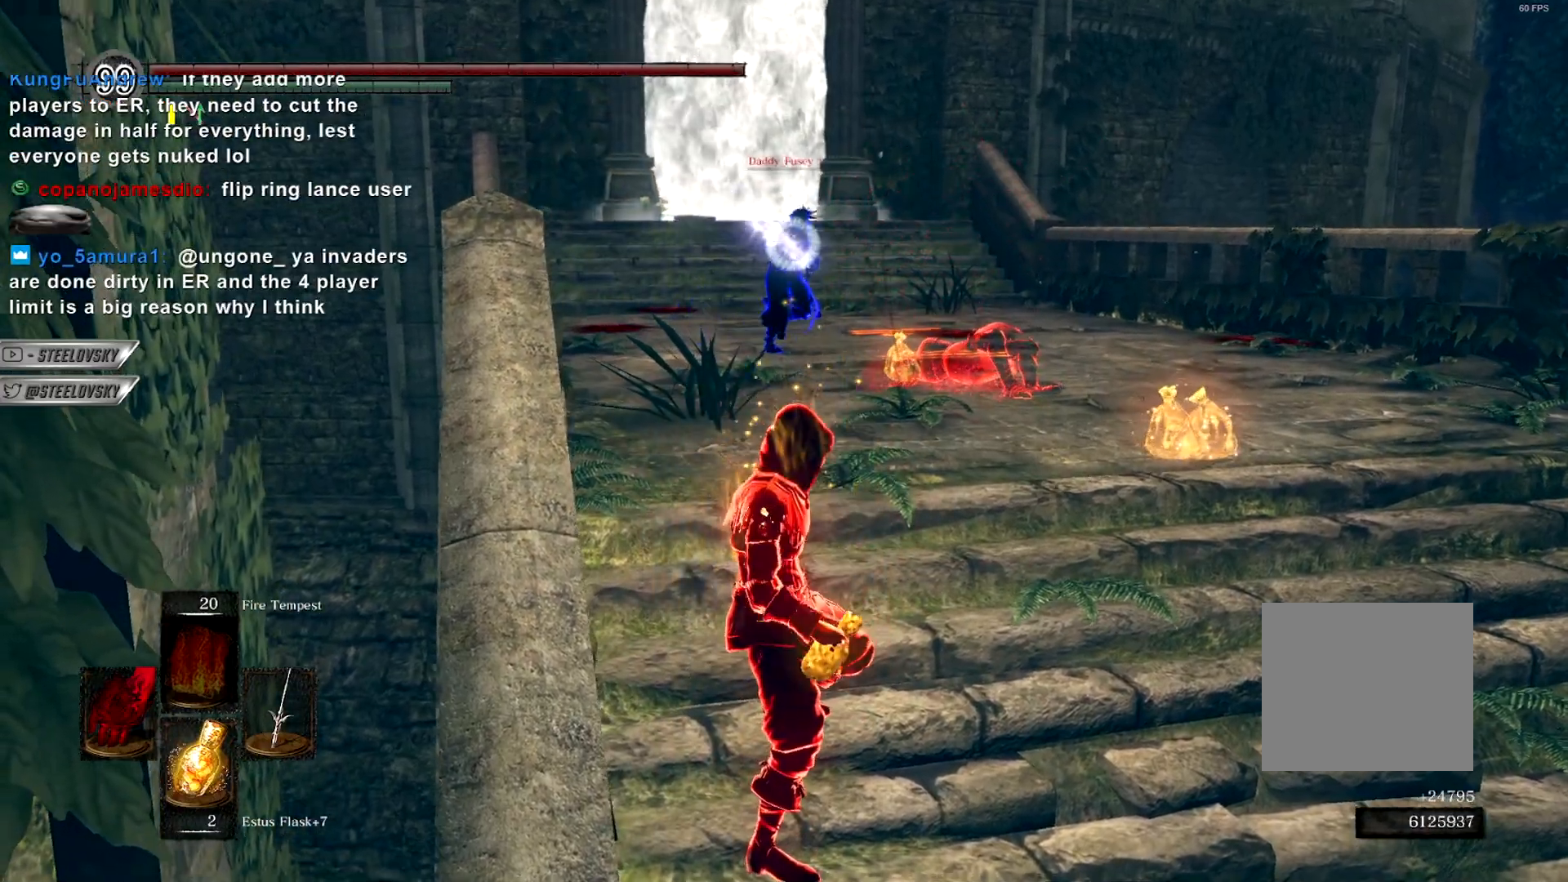
{"buttons": ["CIRCLE"], "left_stick": "up", "right_stick": "center", "events": []}
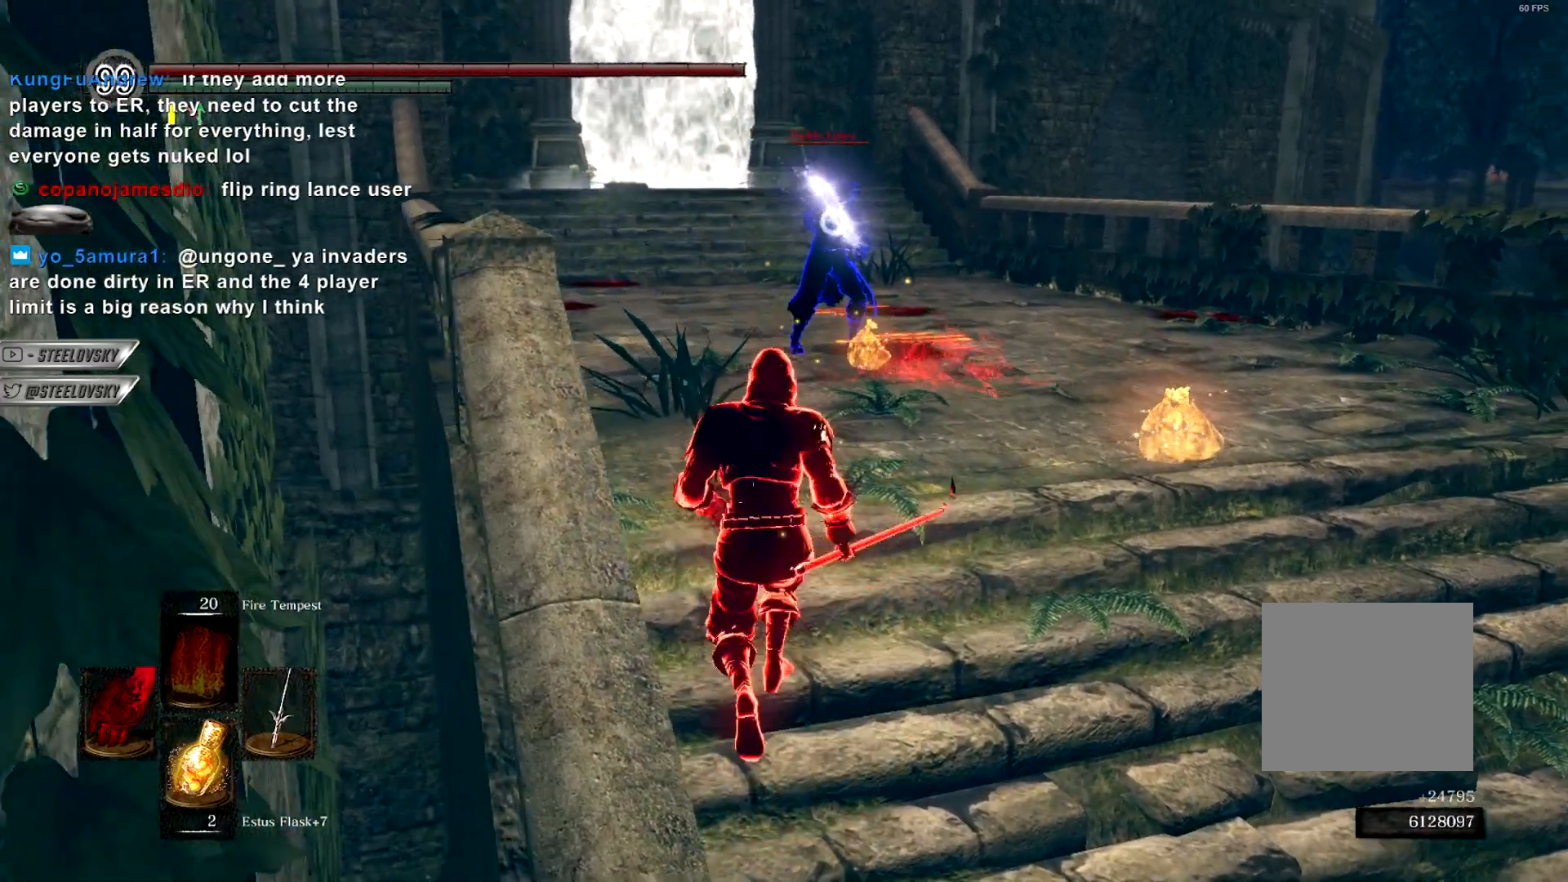
{"buttons": ["CIRCLE"], "left_stick": "up-right", "right_stick": "center", "events": [[317, "R1", "down"], [333, "R1", "up"], [367, "left_stick", "up-right"]]}
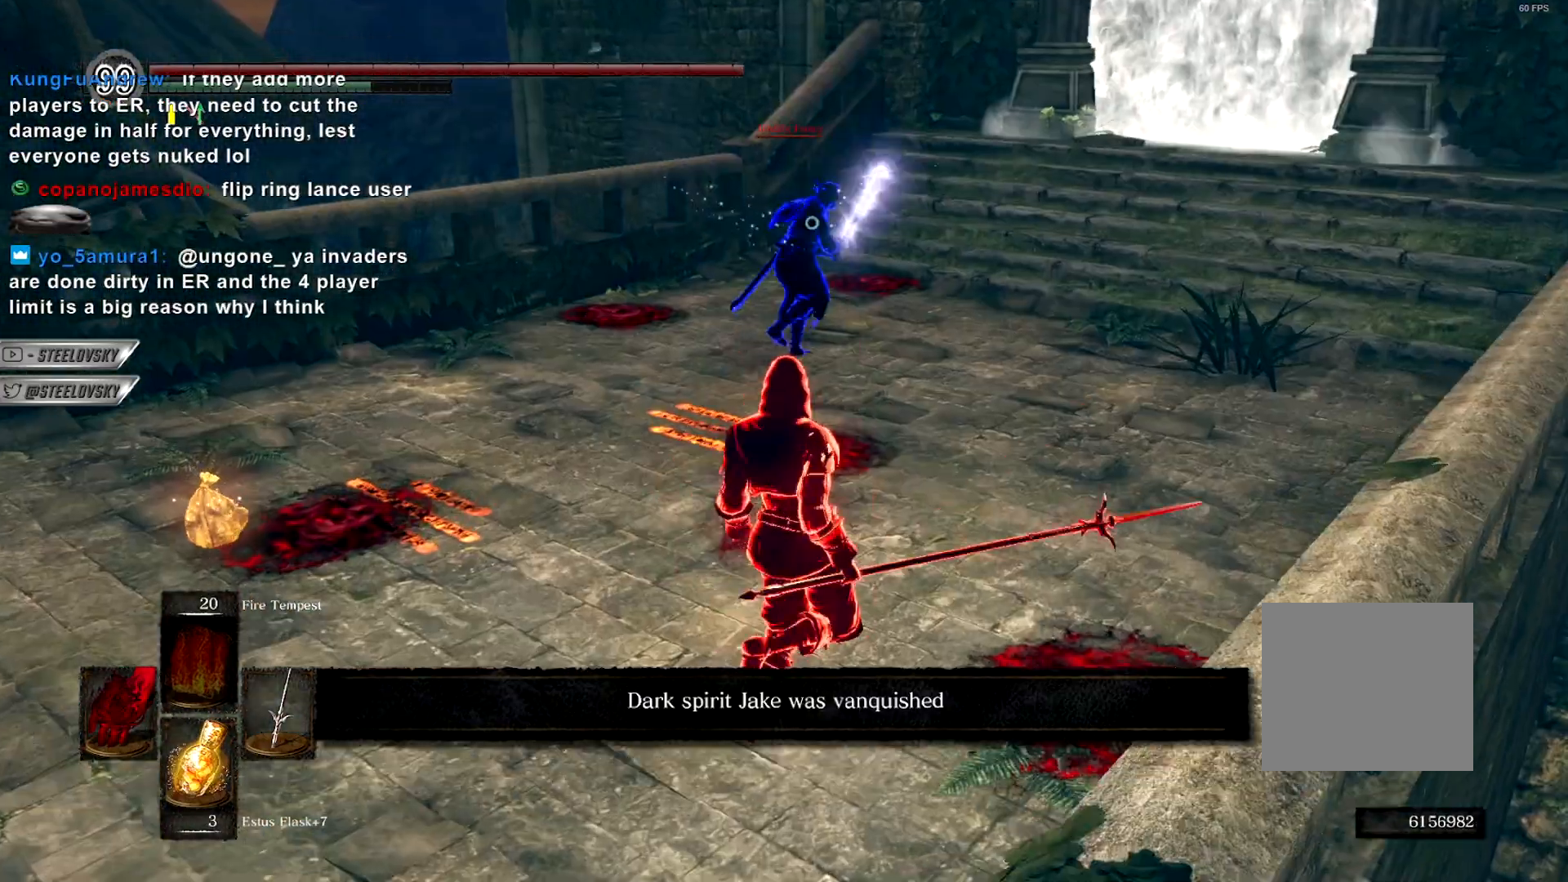
{"buttons": [], "left_stick": "up", "right_stick": "center", "events": [[83, "CIRCLE", "up"], [83, "left_stick", "up"]]}
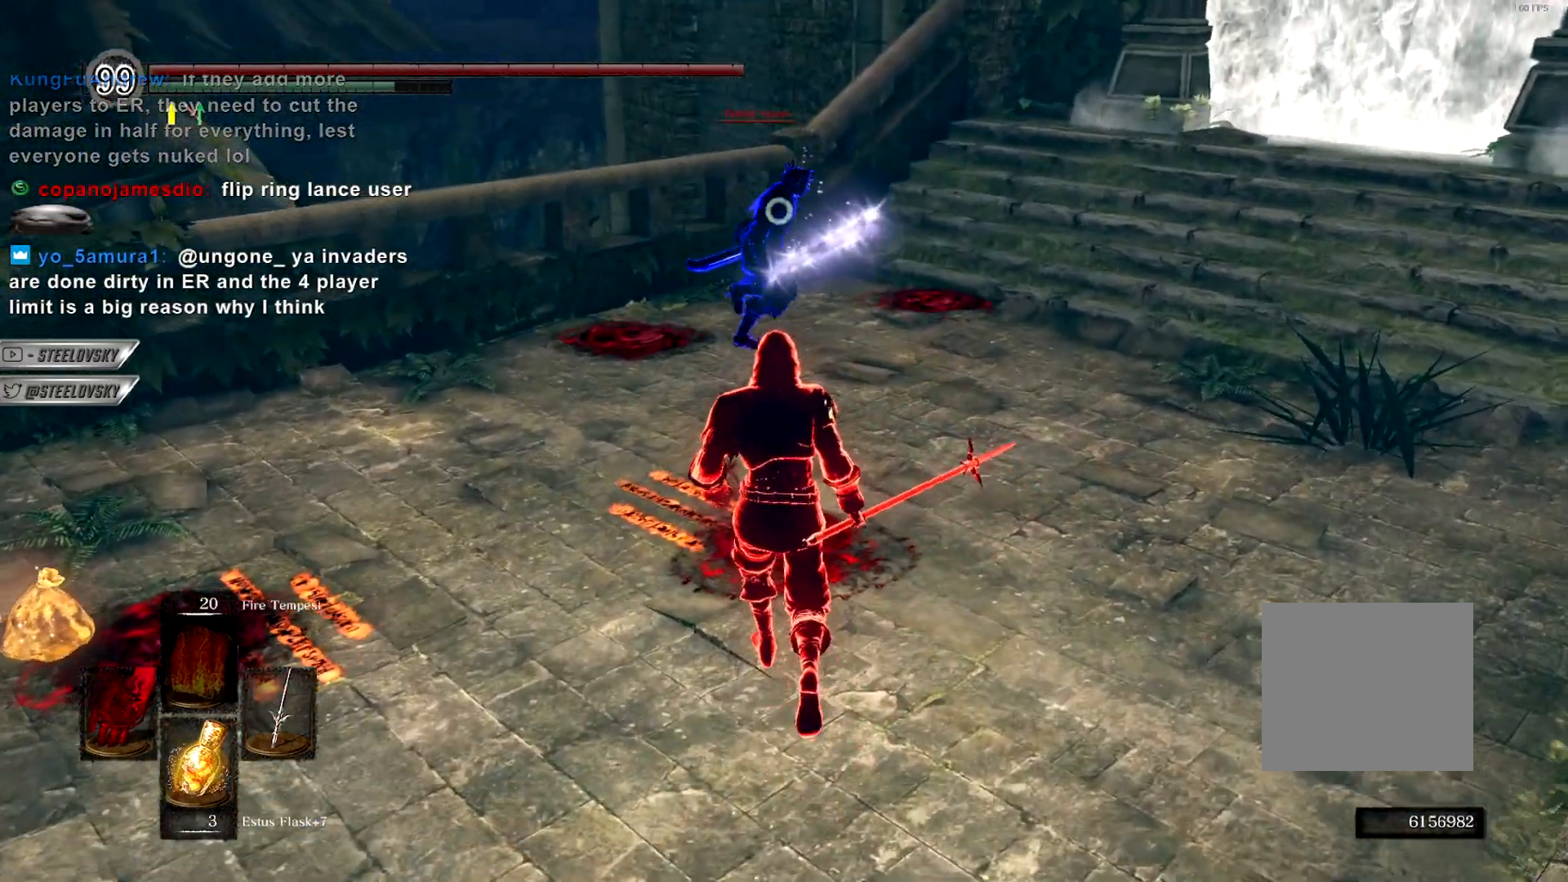
{"buttons": ["L2"], "left_stick": "up", "right_stick": "center", "events": [[400, "L2", "down"]]}
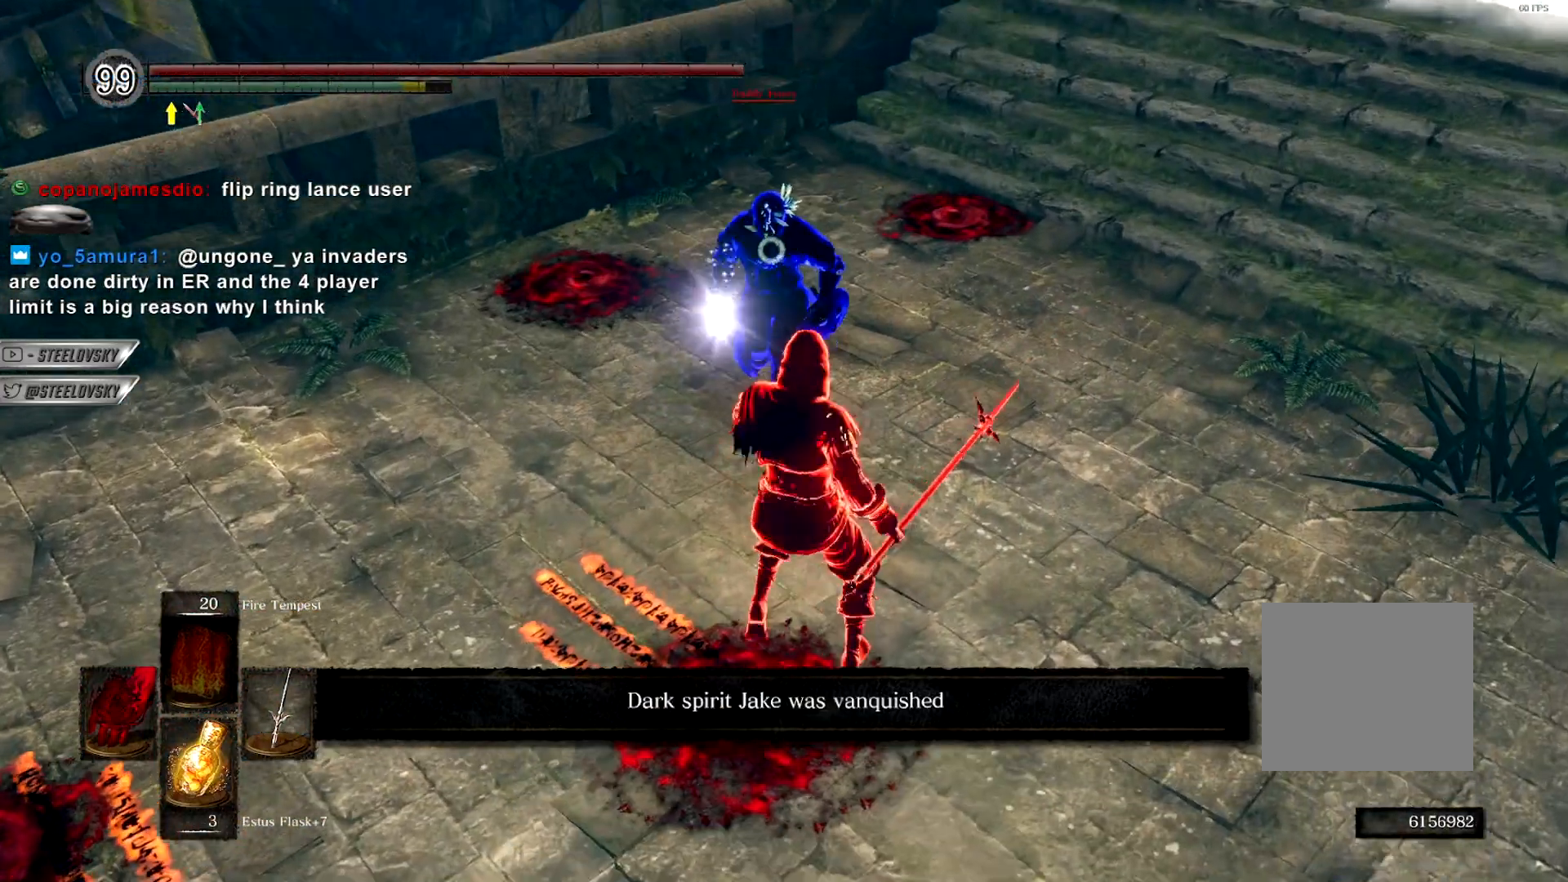
{"buttons": [], "left_stick": "center", "right_stick": "center", "events": [[17, "L2", "up"], [283, "left_stick", "center"]]}
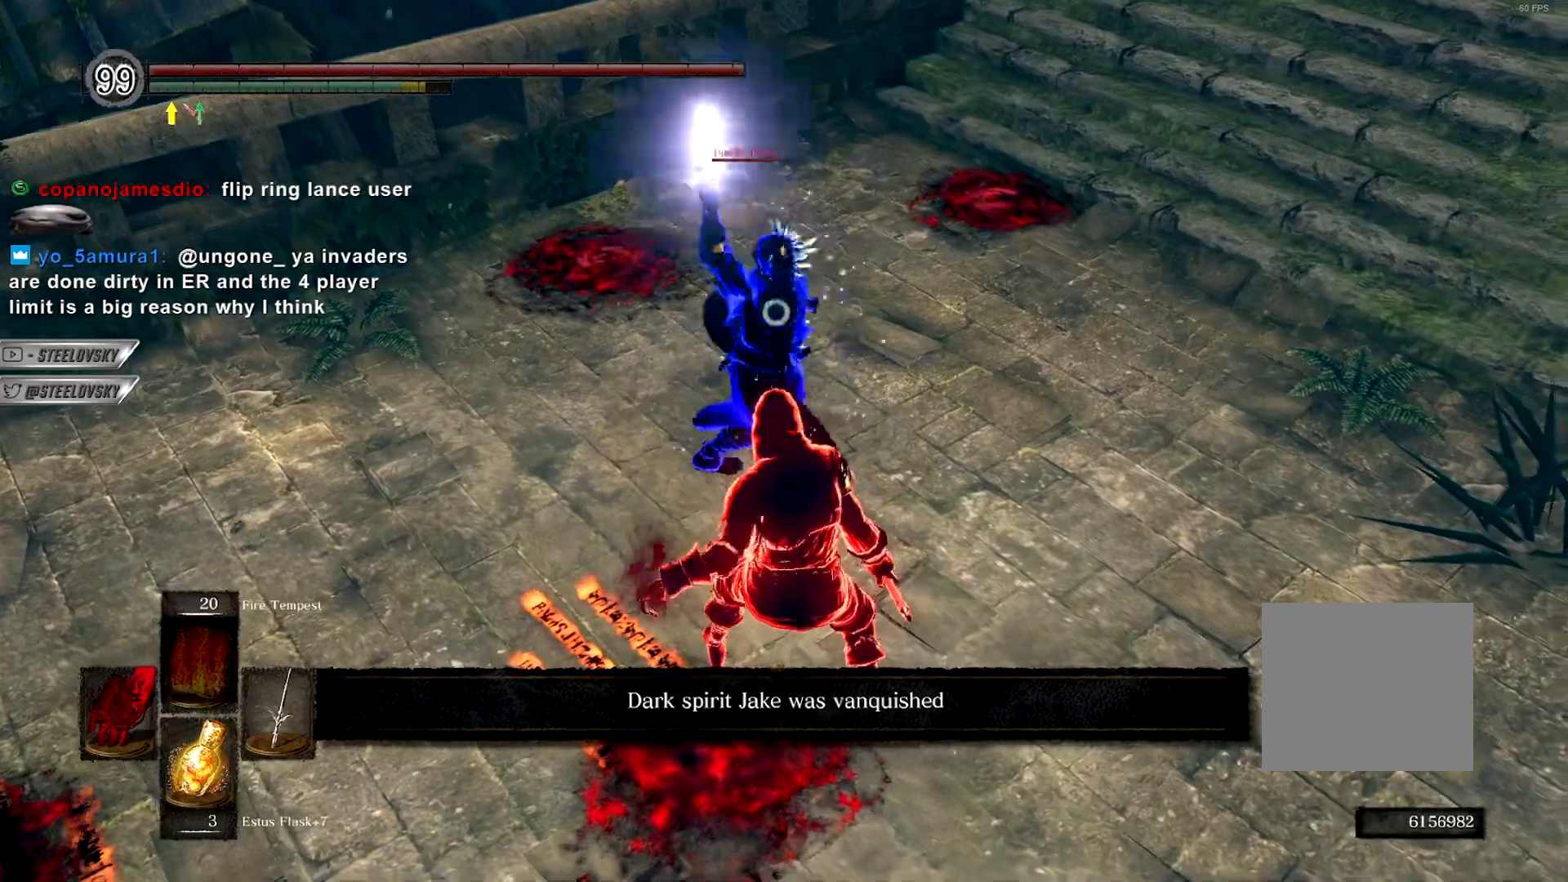
{"buttons": [], "left_stick": "up", "right_stick": "center", "events": [[33, "START", "down"], [133, "START", "up"], [350, "START", "down"], [417, "START", "up"], [450, "left_stick", "up"]]}
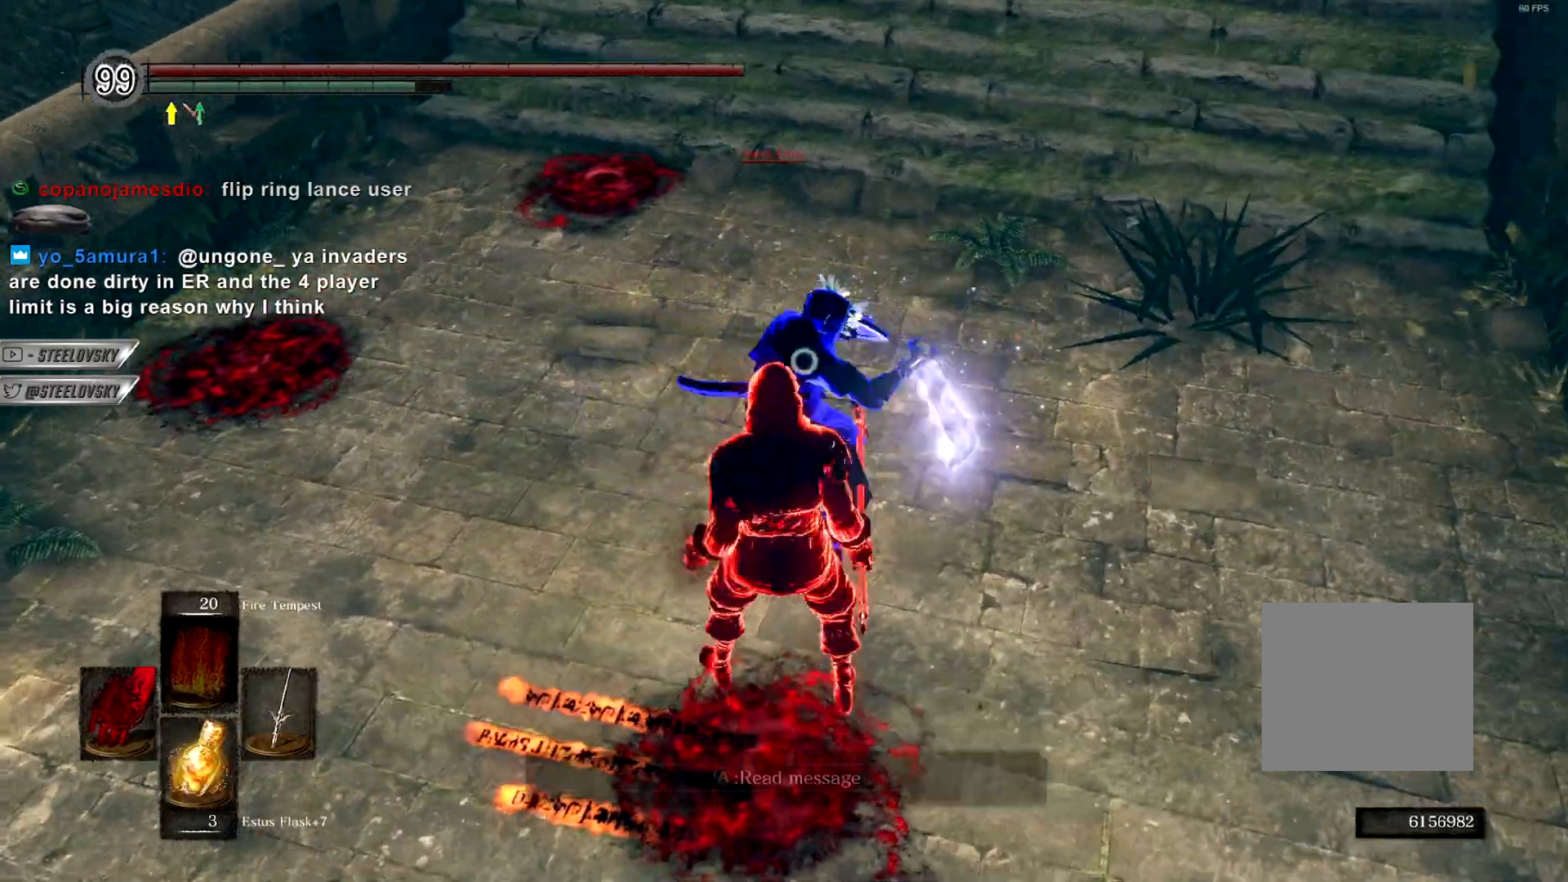
{"buttons": ["CIRCLE"], "left_stick": "down", "right_stick": "center"}
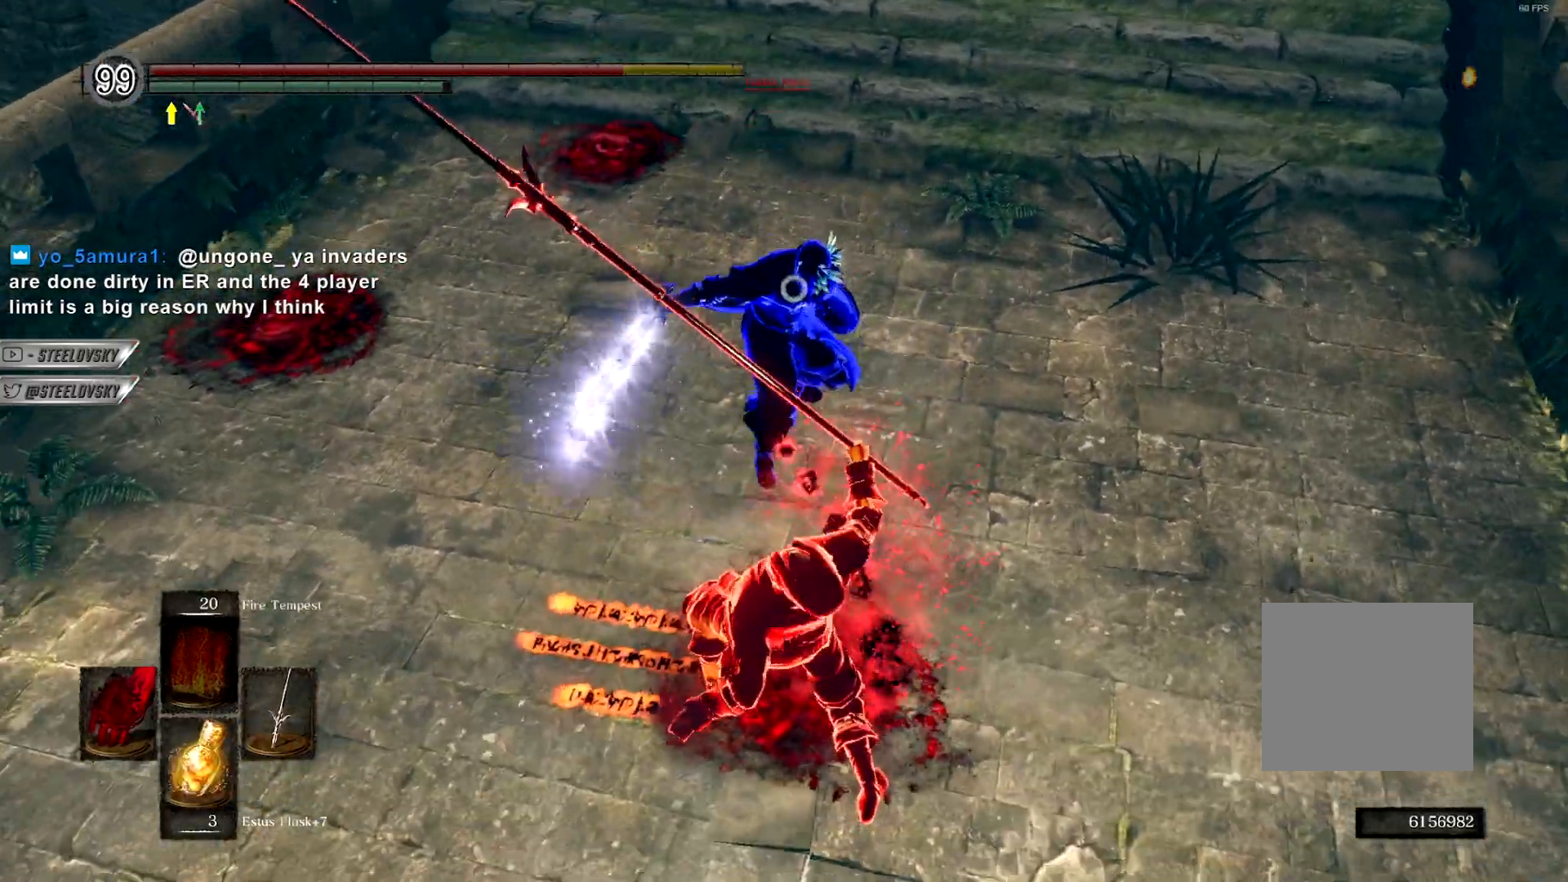
{"buttons": [], "left_stick": "down", "right_stick": "center", "events": [[83, "CIRCLE", "up"], [100, "START", "down"], [167, "CIRCLE", "down"], [167, "START", "up"], [300, "CIRCLE", "up"]]}
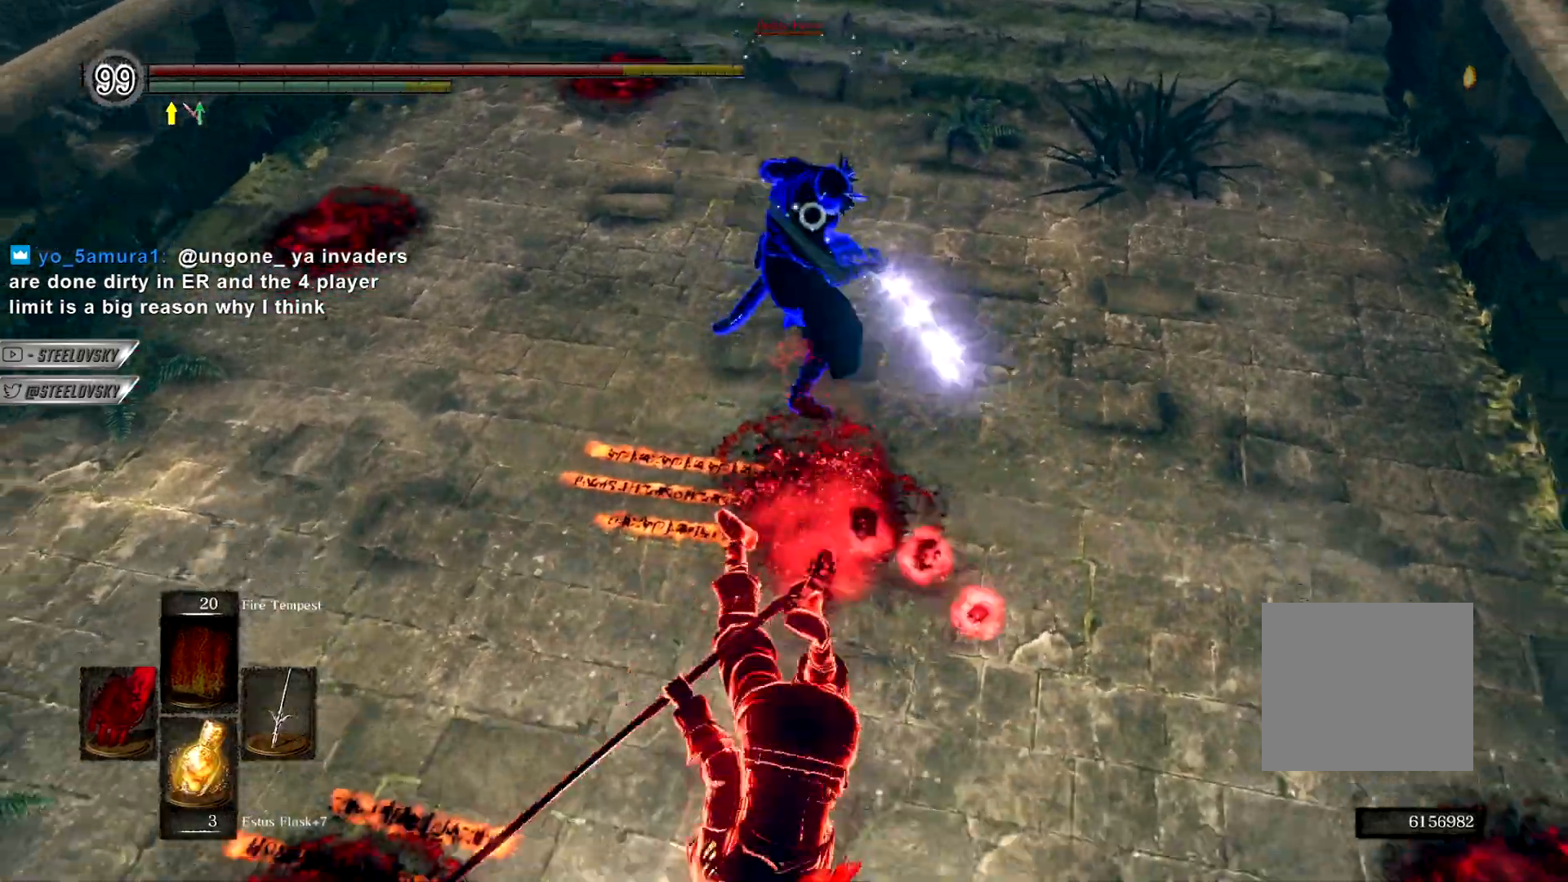
{"buttons": ["CIRCLE"], "left_stick": "down", "right_stick": "center", "events": [[100, "CIRCLE", "down"], [100, "R3", "down"], [100, "right_stick", "up-left"], [200, "R3", "up"], [200, "right_stick", "center"], [367, "TRIANGLE", "down"], [467, "TRIANGLE", "up"]]}
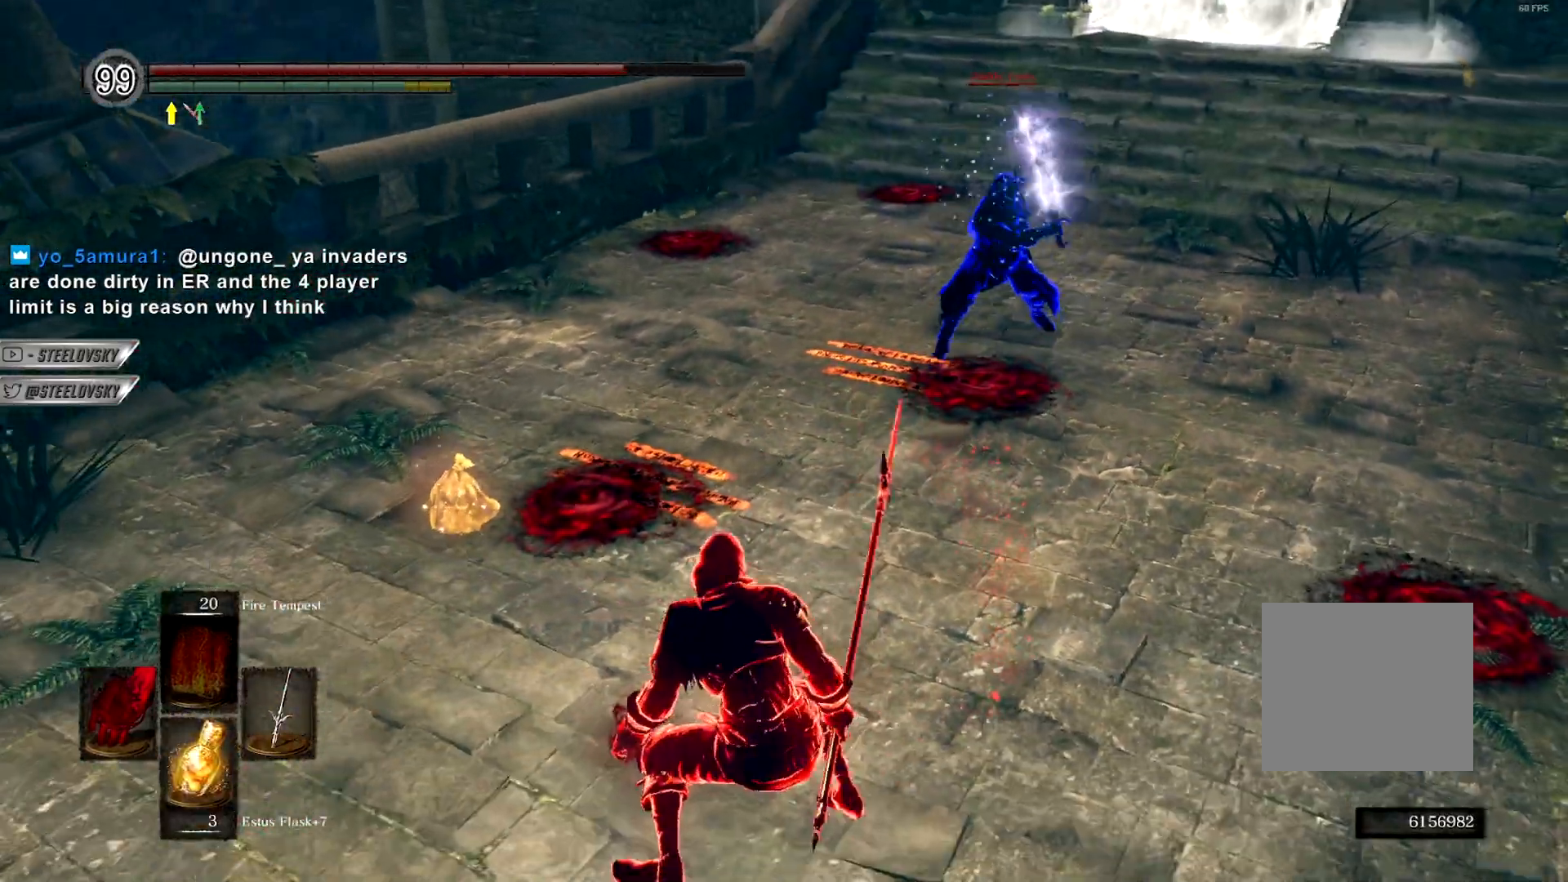
{"buttons": ["CIRCLE"], "left_stick": "down-left", "right_stick": "center", "events": [[167, "left_stick", "down-left"]]}
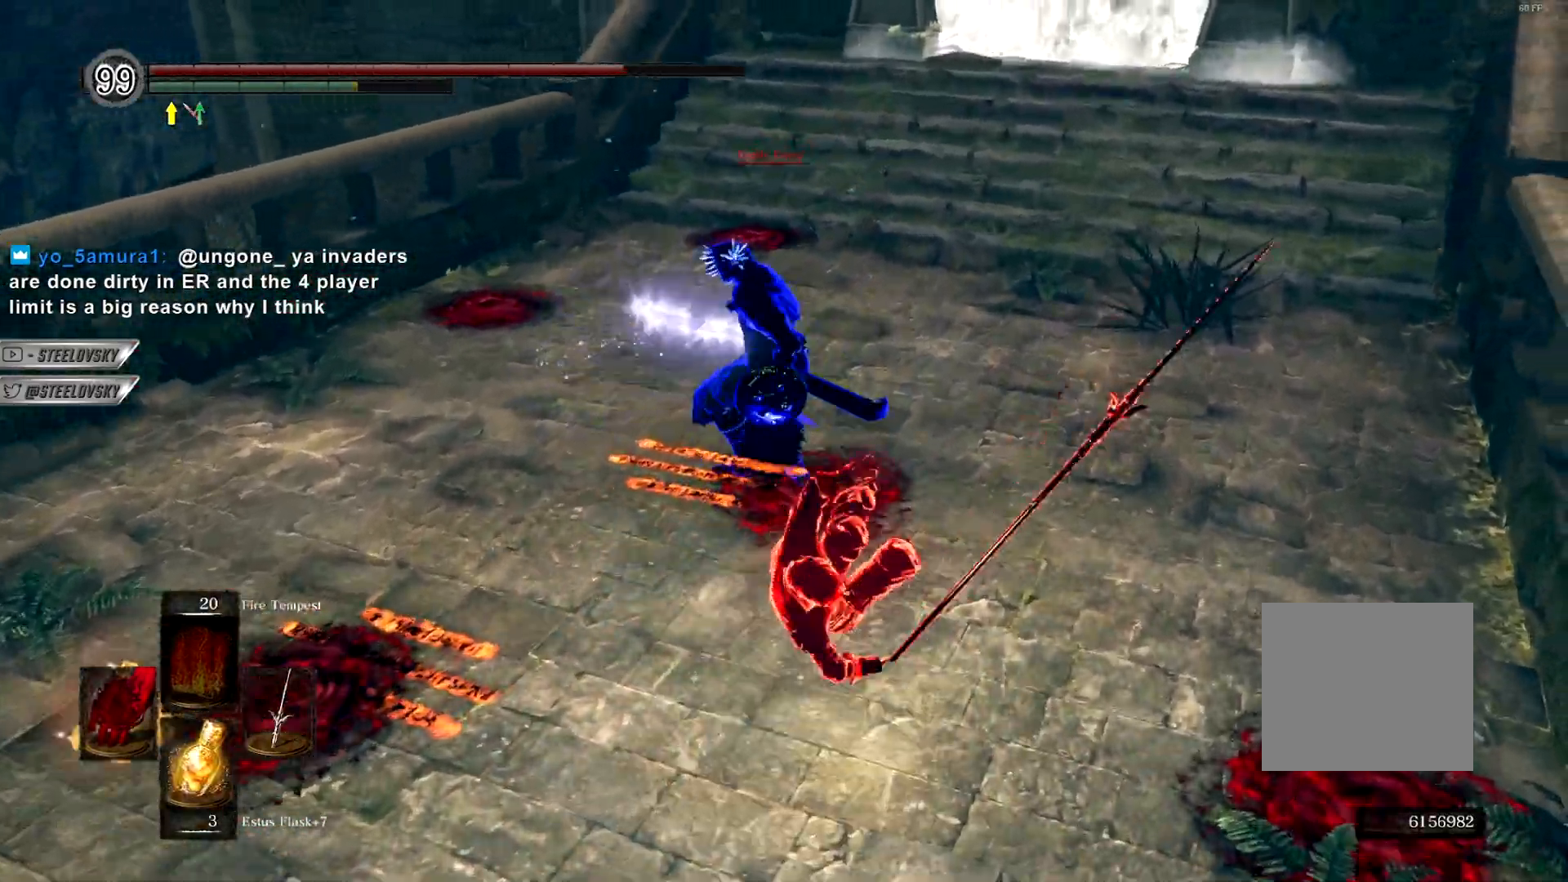
{"buttons": [], "left_stick": "up-right", "right_stick": "center", "events": [[83, "left_stick", "up"], [117, "CIRCLE", "up"], [217, "R3", "down"], [300, "left_stick", "up-right"], [333, "R3", "up"]]}
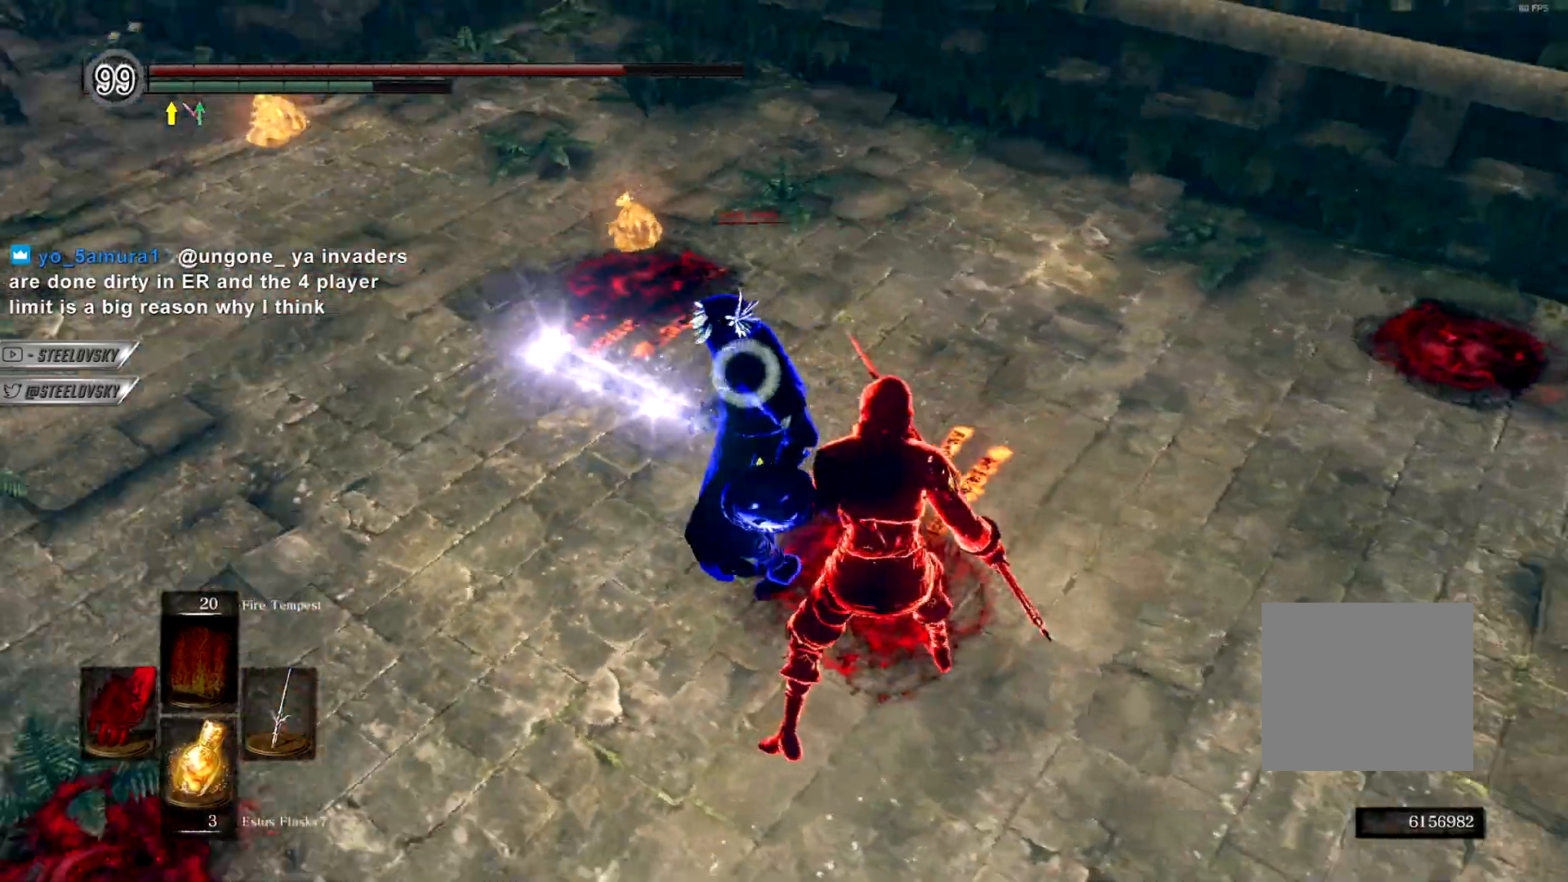
{"buttons": [], "left_stick": "down-right", "right_stick": "center", "events": [[200, "R1", "down"], [333, "R1", "up"], [333, "left_stick", "right"], [483, "left_stick", "down-right"]]}
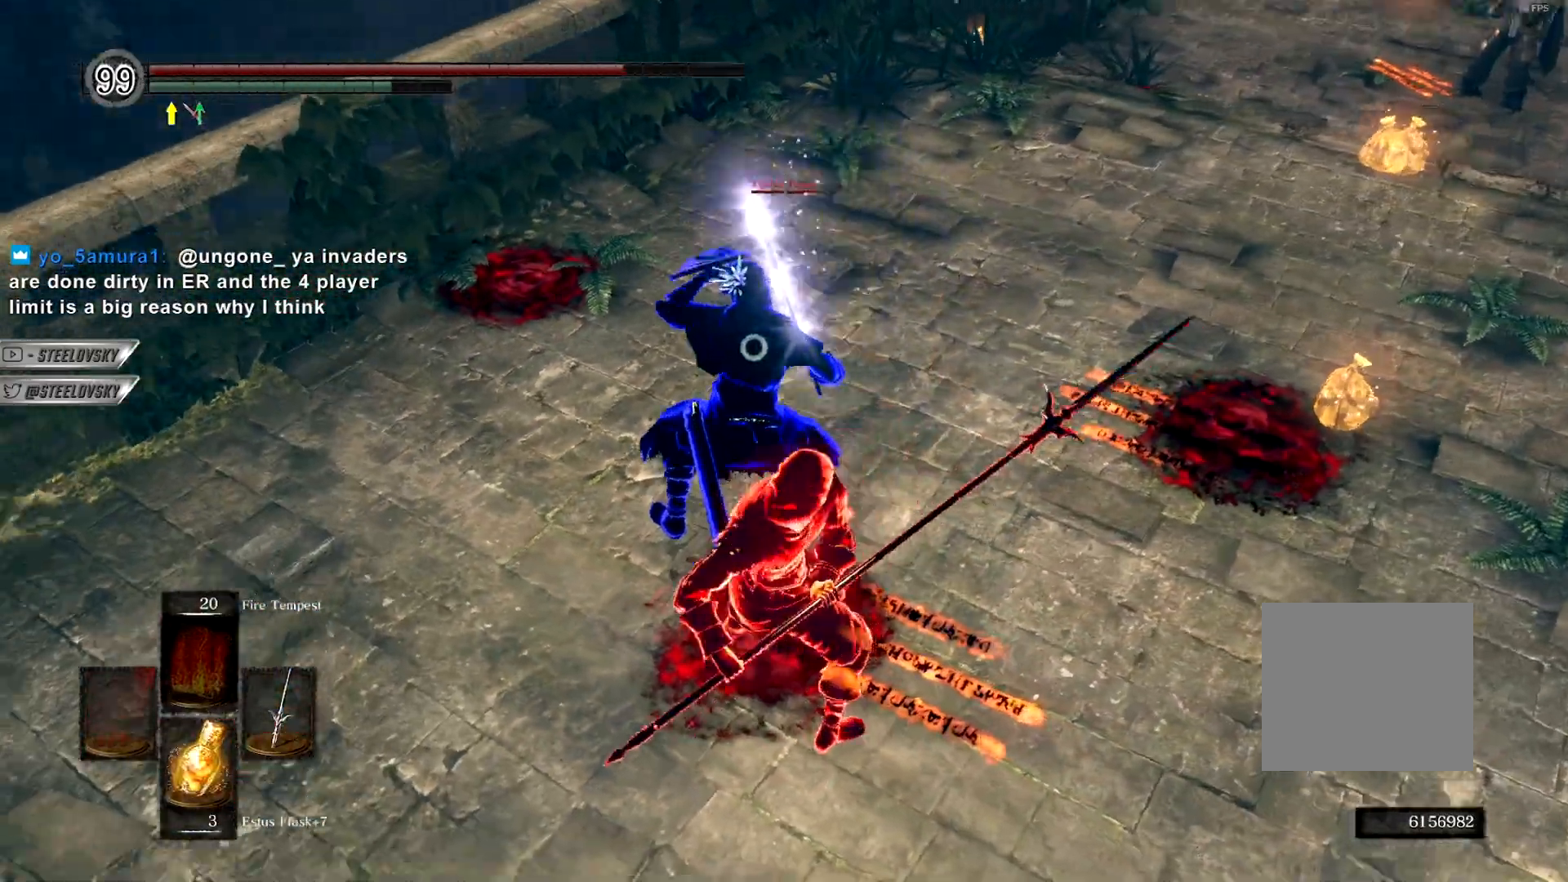
{"buttons": [], "left_stick": "right", "right_stick": "center", "events": [[100, "left_stick", "down"], [300, "left_stick", "down-left"], [400, "left_stick", "right"]]}
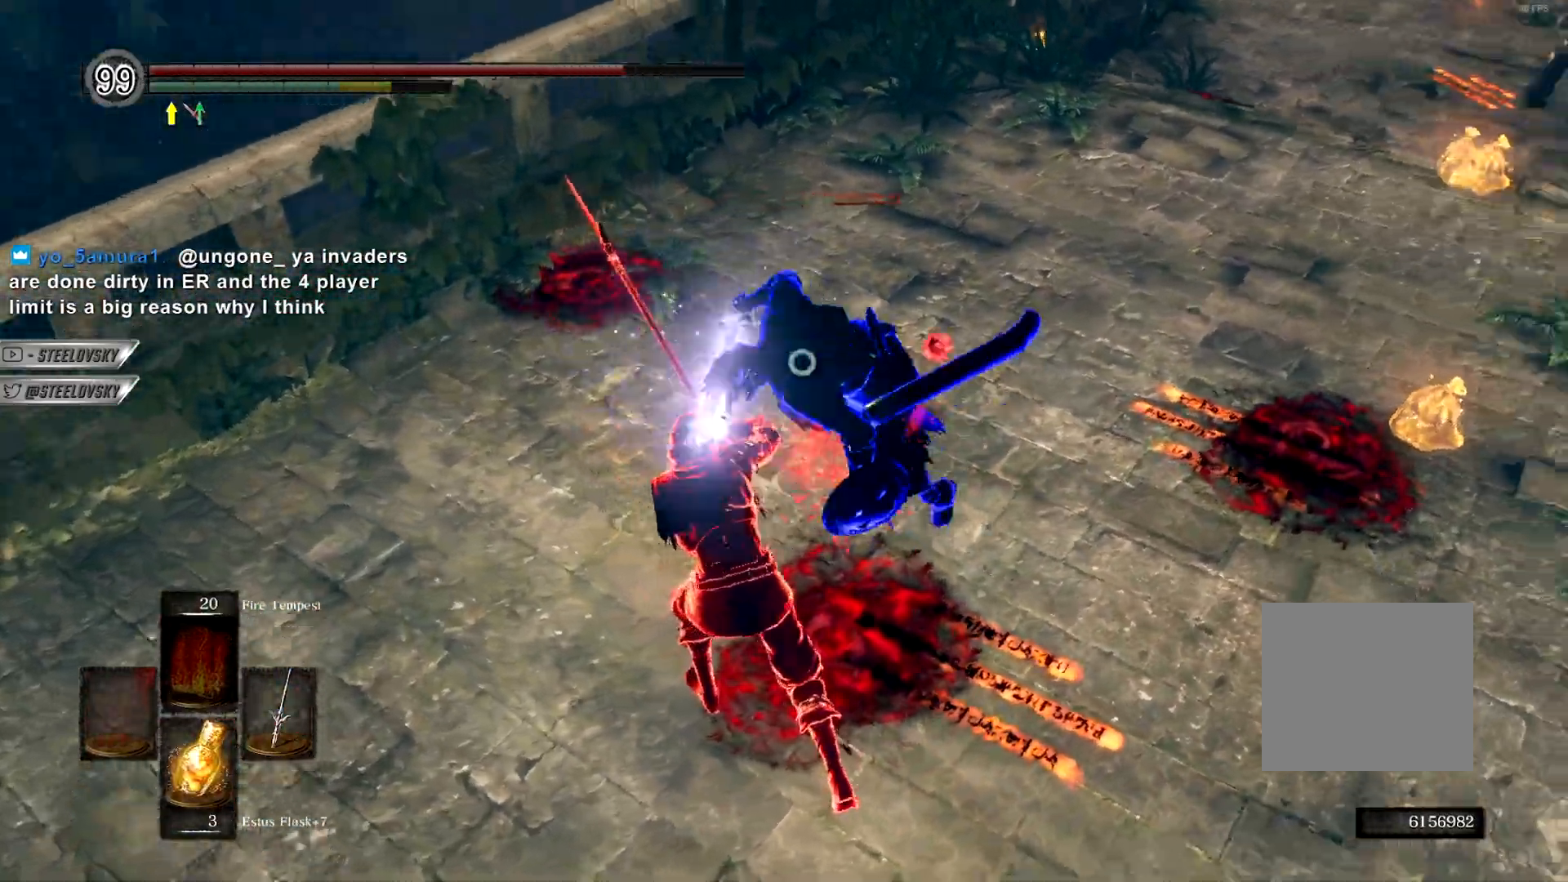
{"buttons": ["R1"], "left_stick": "up-right", "right_stick": "center", "events": [[50, "left_stick", "up-right"], [283, "left_stick", "right"], [400, "R1", "down"], [400, "left_stick", "up-right"]]}
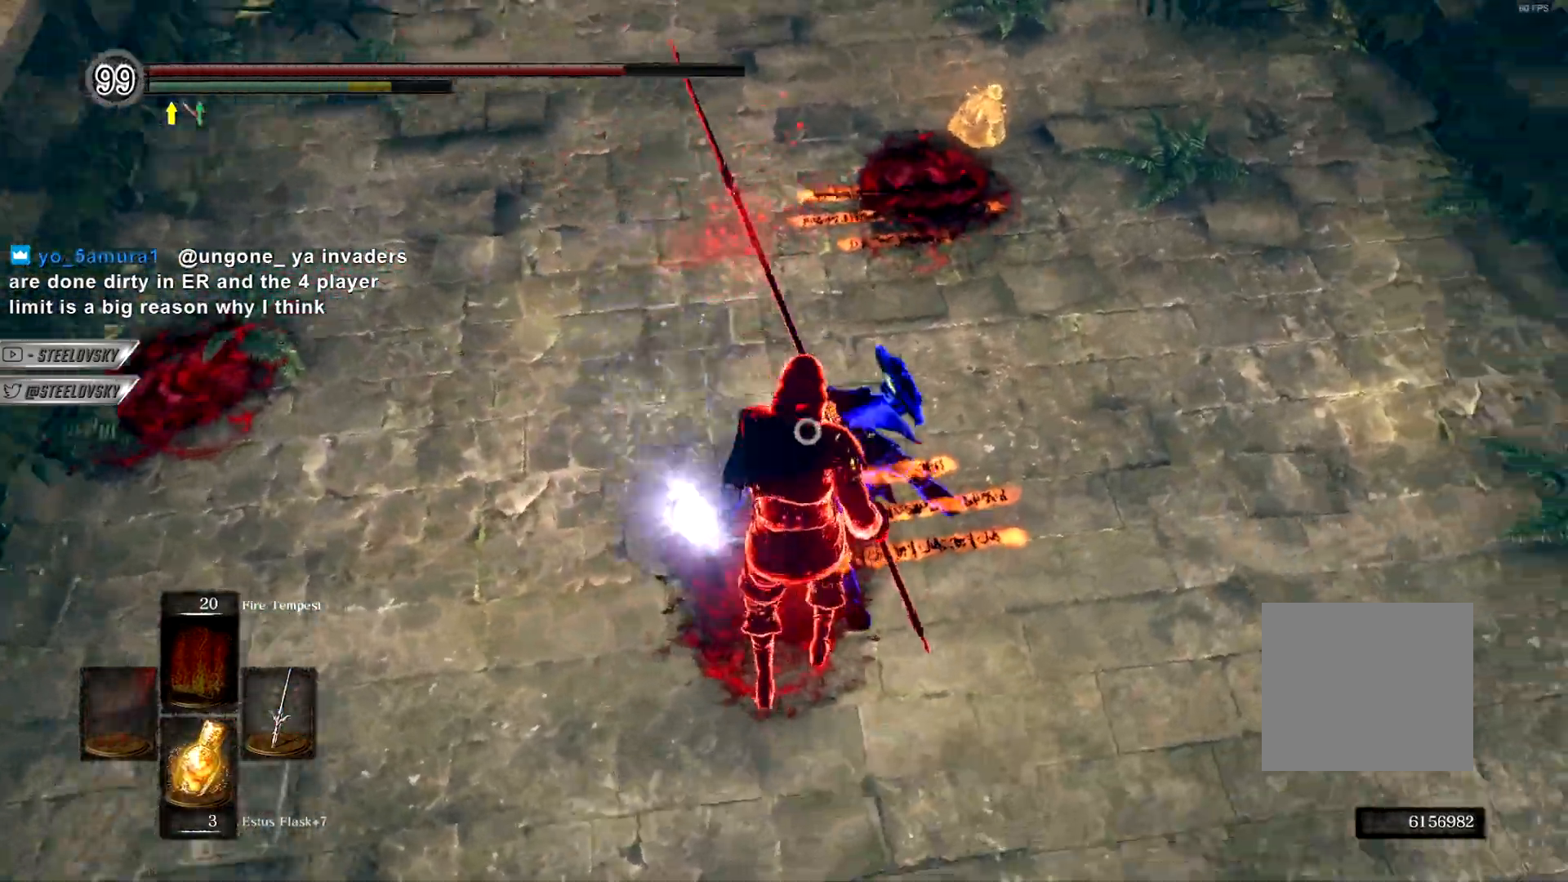
{"buttons": [], "left_stick": "center", "right_stick": "center"}
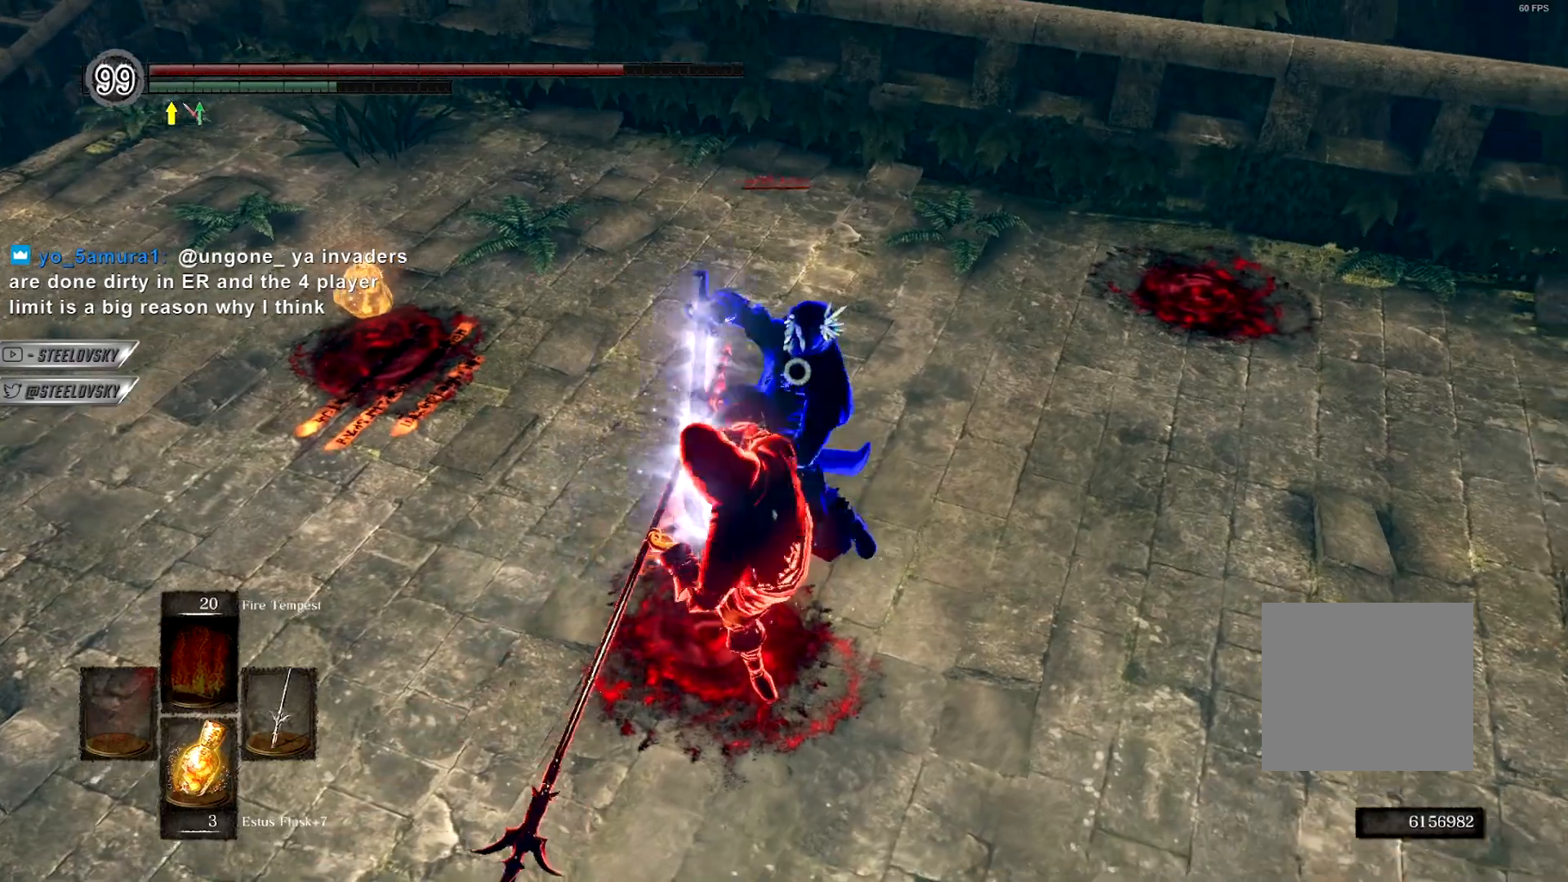
{"buttons": [], "left_stick": "center", "right_stick": "center", "events": [[183, "R1", "down"], [300, "R1", "up"]]}
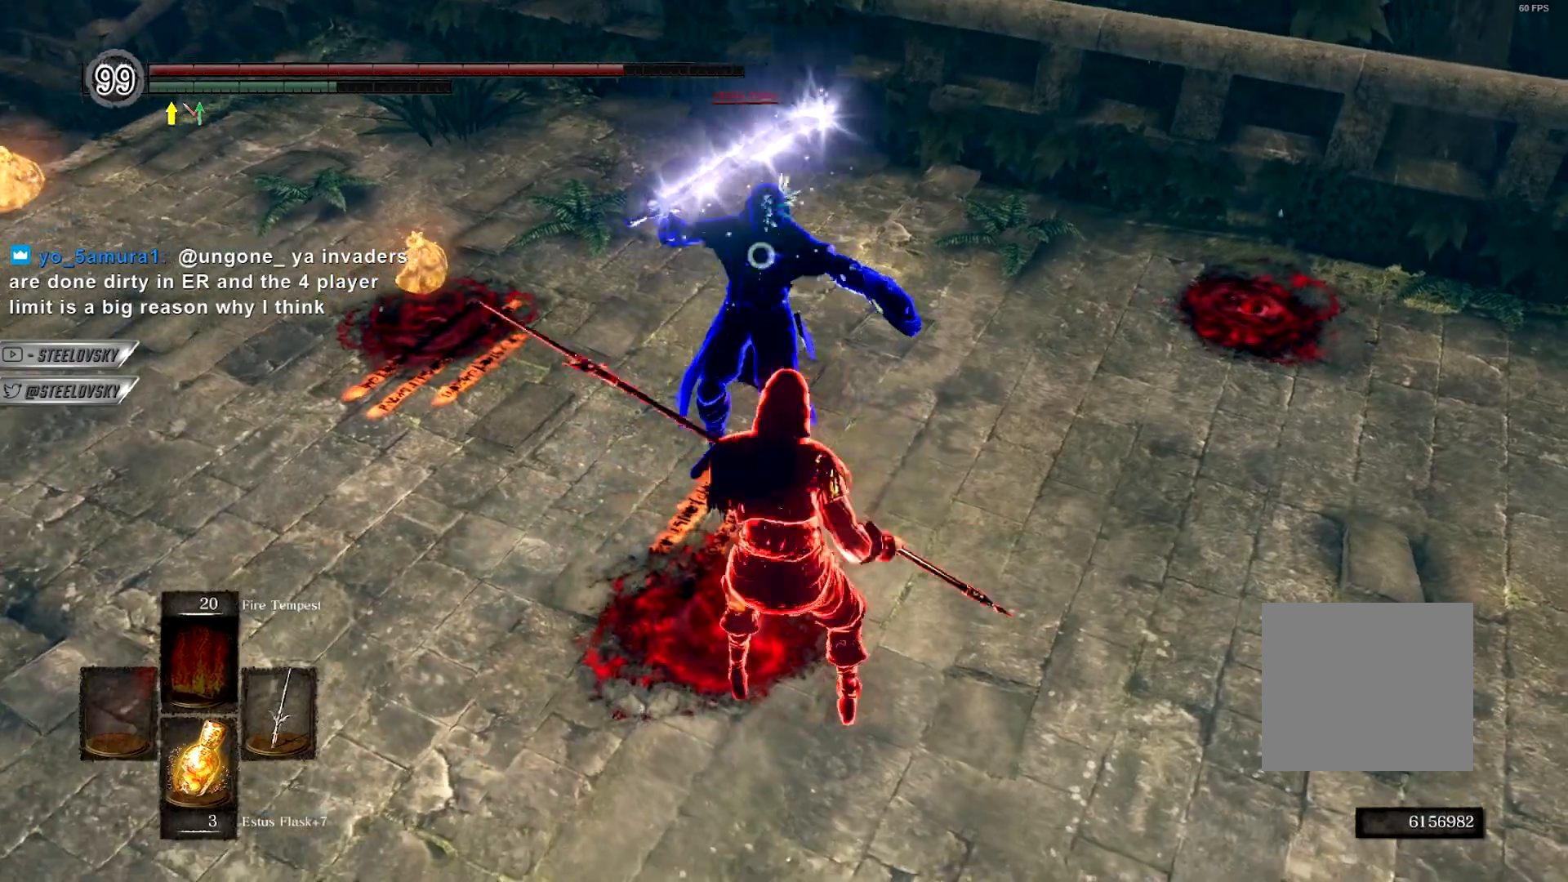
{"buttons": [], "left_stick": "center", "right_stick": "center", "events": []}
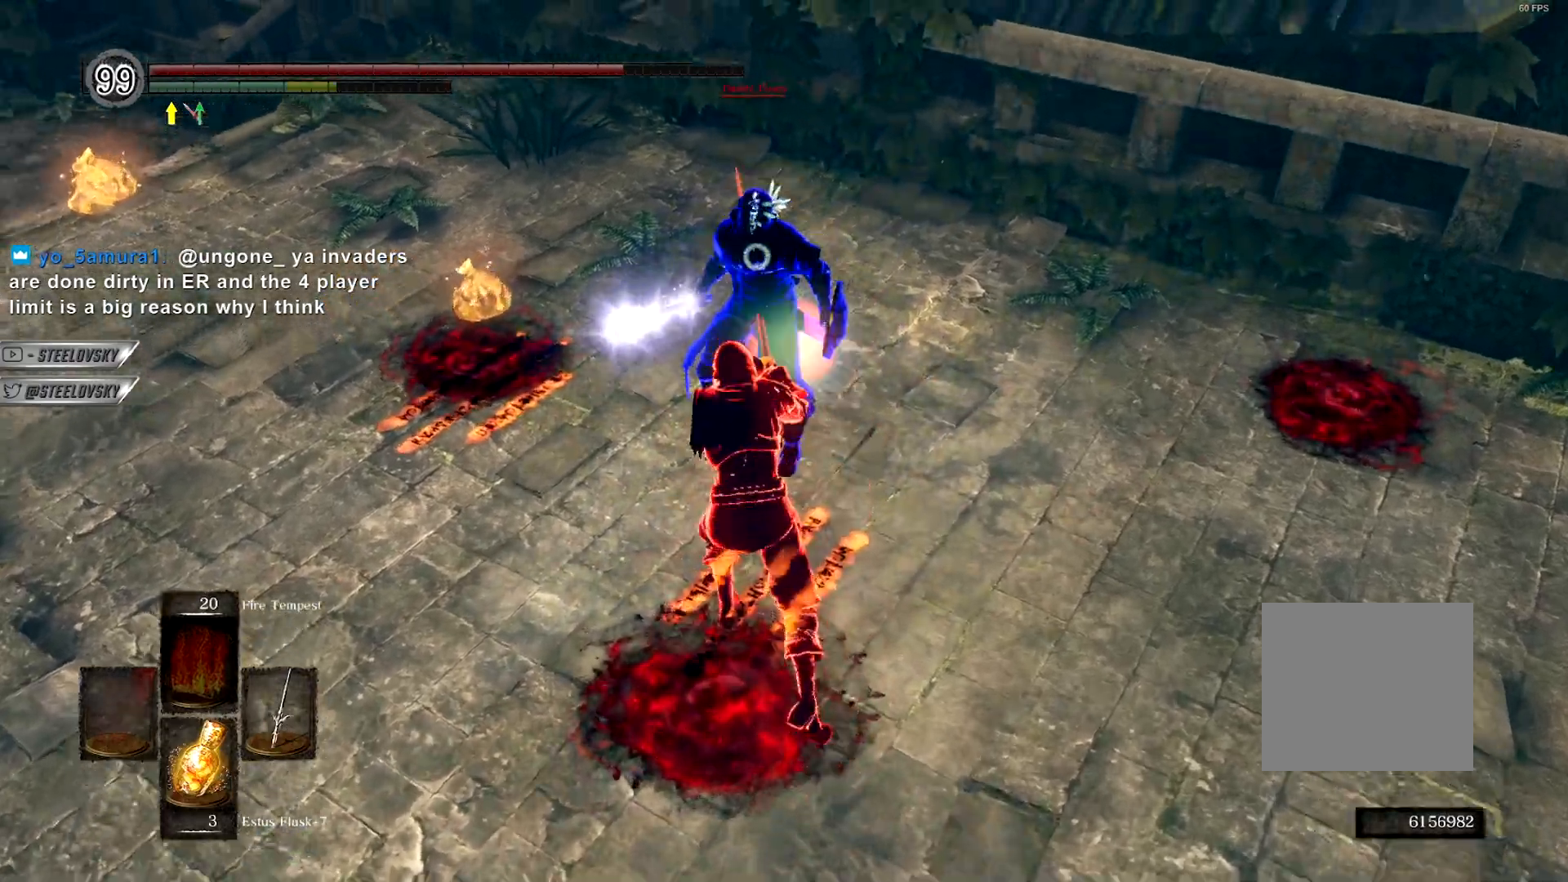
{"buttons": [], "left_stick": "center", "right_stick": "center", "events": [[50, "R1", "down"], [133, "R1", "up"]]}
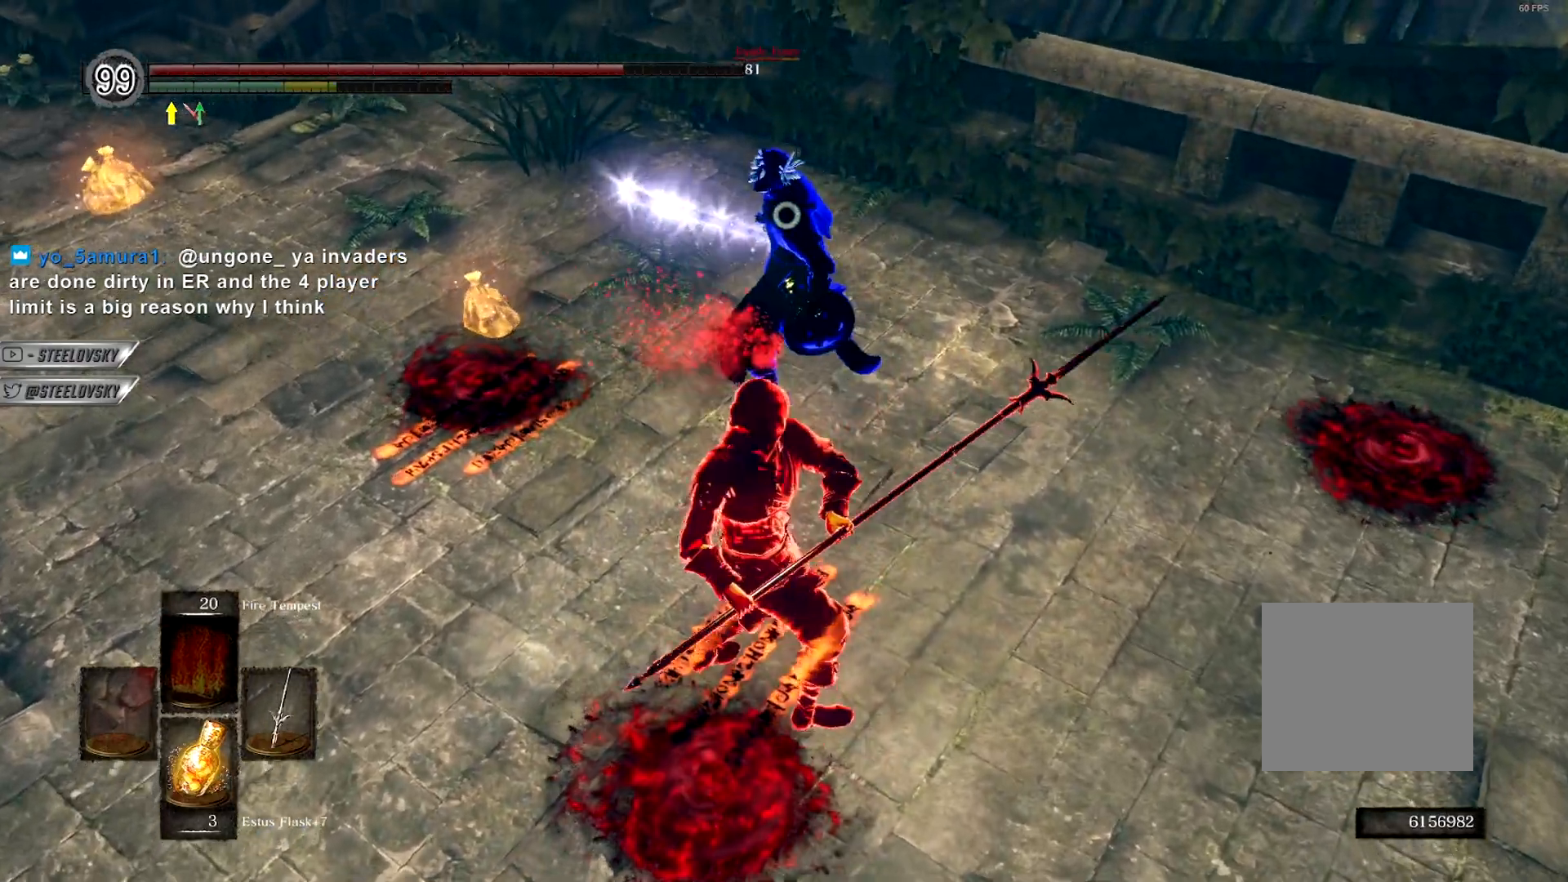
{"buttons": ["CIRCLE", "L1", "R3"], "left_stick": "up-right", "right_stick": "center", "events": [[350, "CIRCLE", "down"], [350, "left_stick", "up-right"], [383, "L1", "down"], [467, "R3", "down"]]}
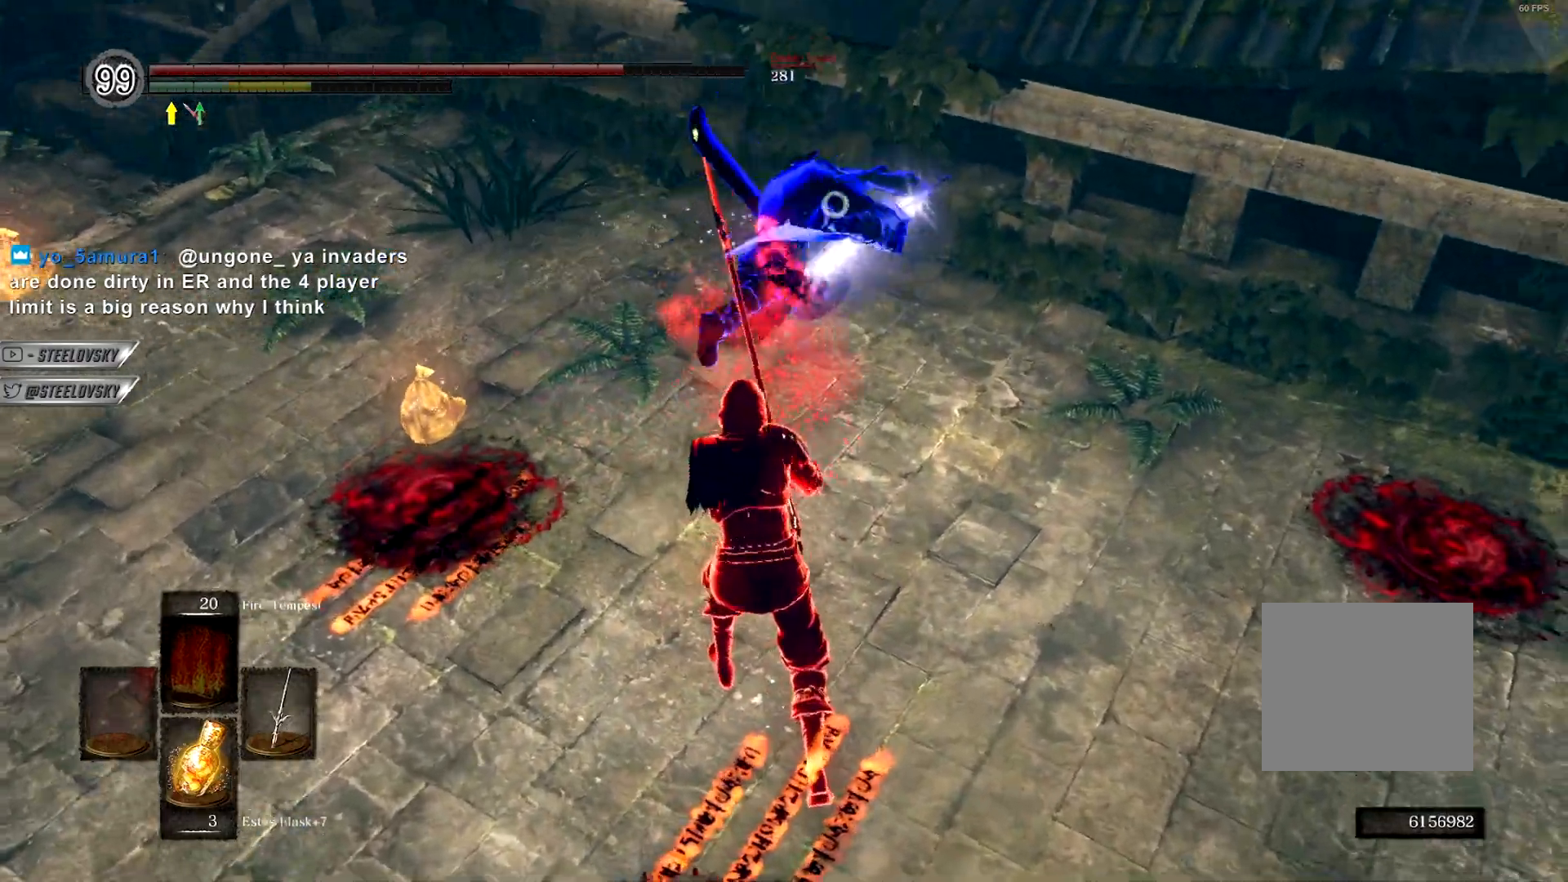
{"buttons": ["CIRCLE"], "left_stick": "down", "right_stick": "center", "events": [[83, "R3", "up"], [167, "L1", "up"], [233, "left_stick", "down-right"], [300, "left_stick", "down"]]}
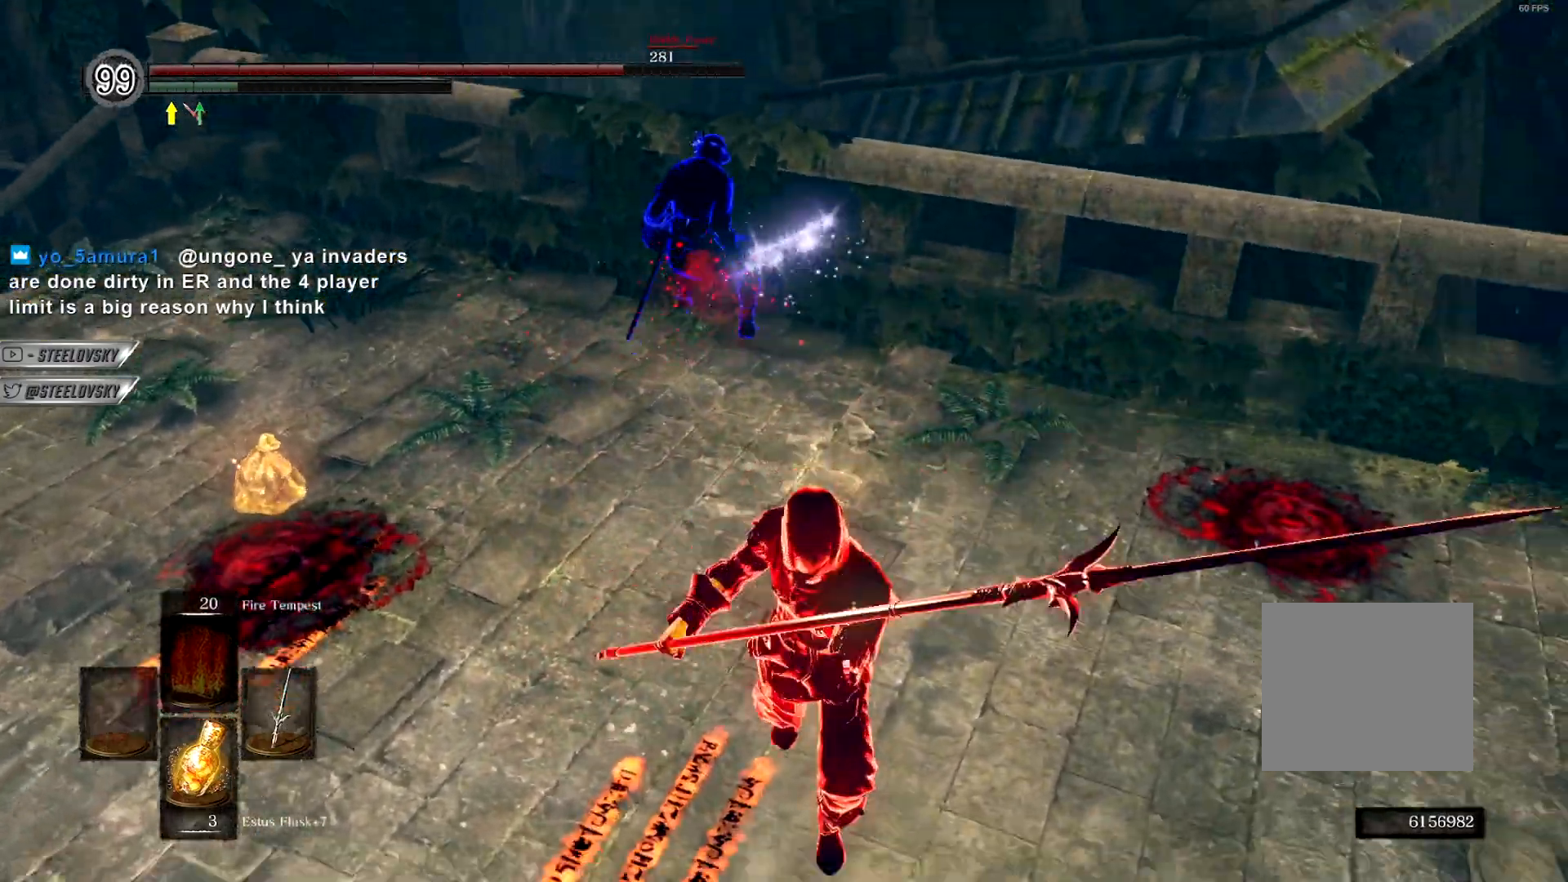
{"buttons": ["CIRCLE"], "left_stick": "up", "right_stick": "center", "events": [[333, "left_stick", "up-left"], [500, "left_stick", "up"]]}
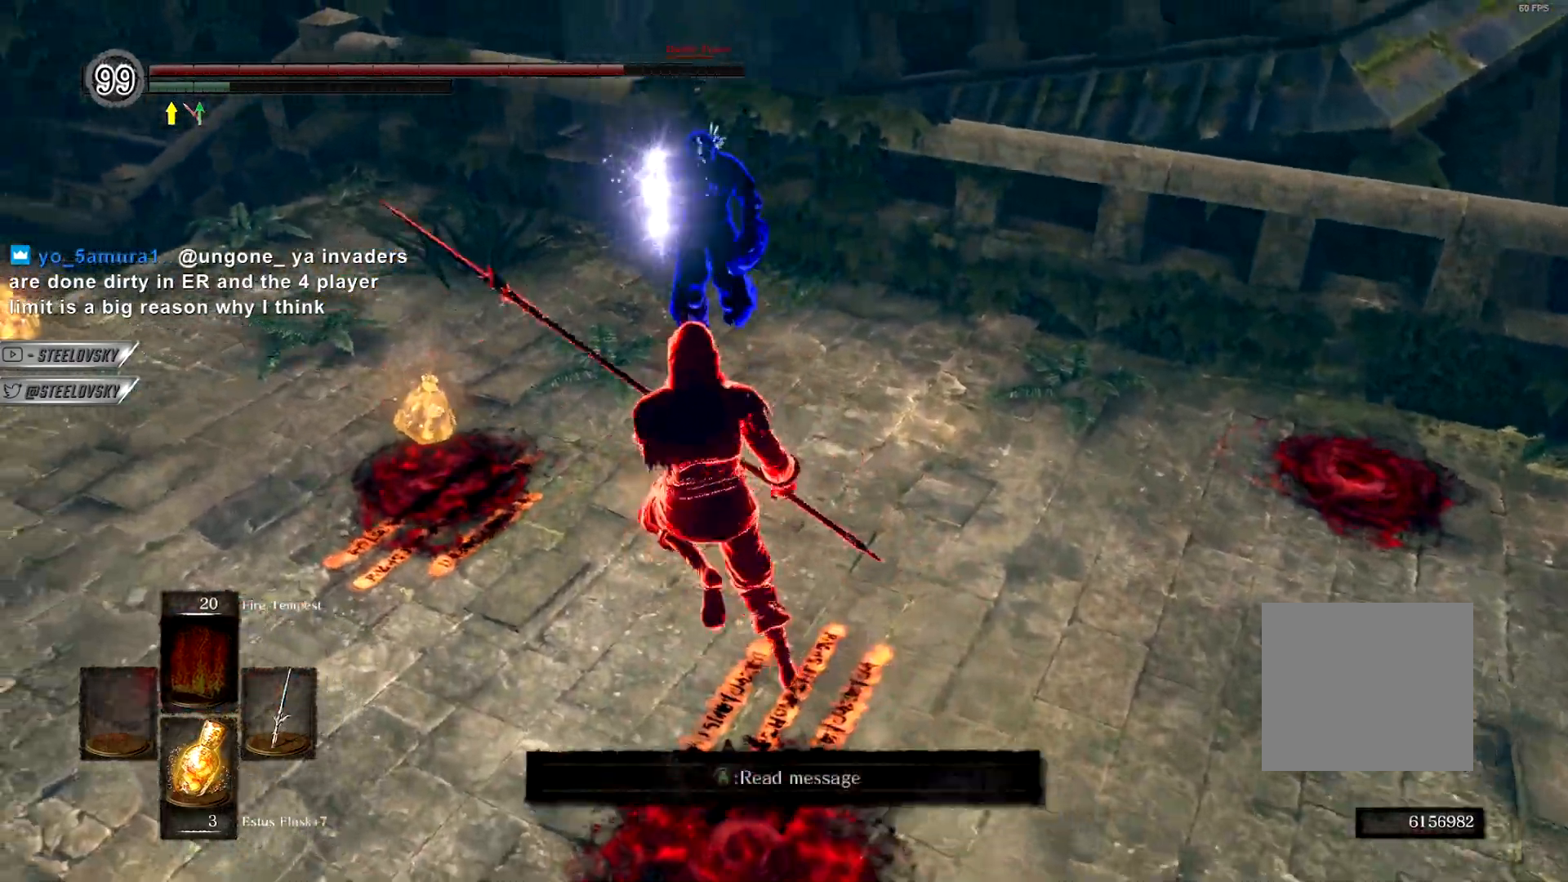
{"buttons": [], "left_stick": "down-right", "right_stick": "center", "events": [[133, "left_stick", "up-left"], [317, "left_stick", "up"], [417, "CIRCLE", "up"], [467, "left_stick", "down-right"]]}
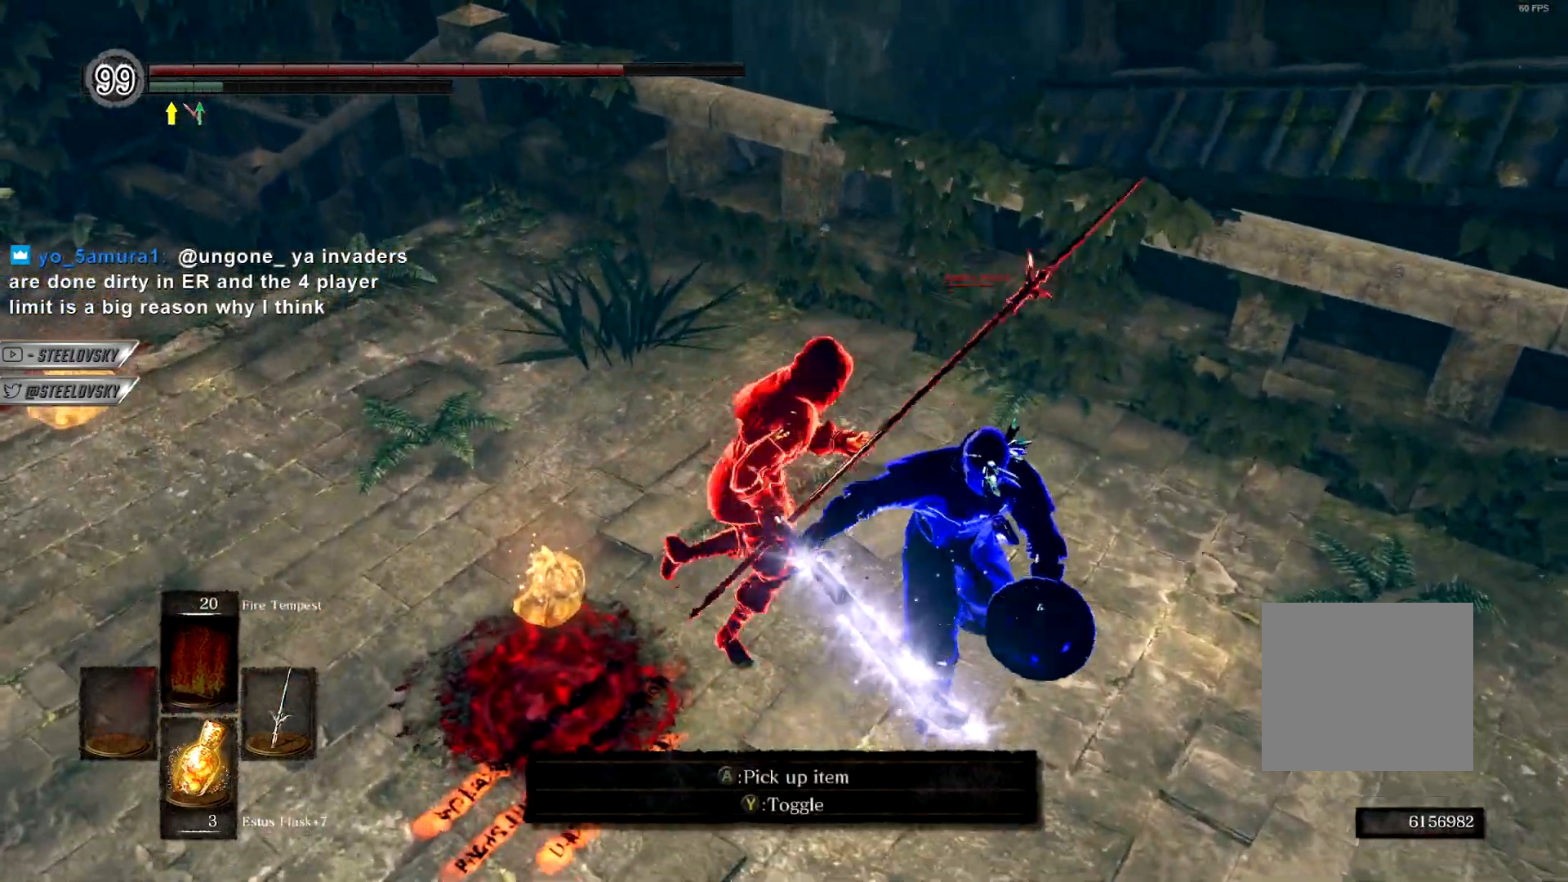
{"buttons": [], "left_stick": "center", "right_stick": "center", "events": [[33, "R3", "down"], [50, "R1", "down"], [117, "R3", "up"], [133, "R1", "up"], [333, "left_stick", "right"], [500, "left_stick", "center"]]}
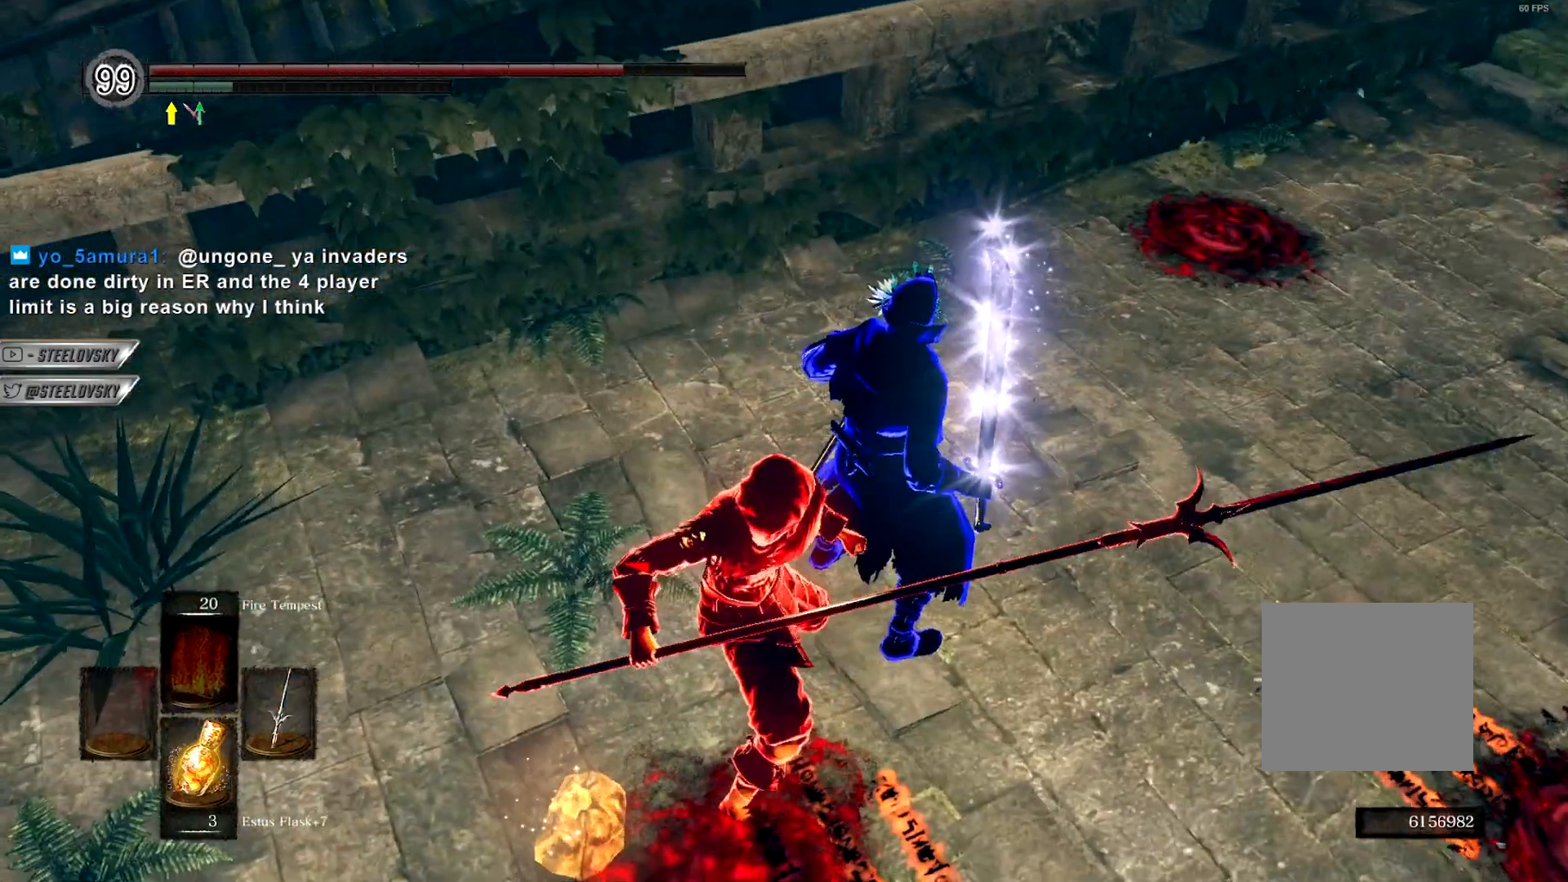
{"buttons": [], "left_stick": "up", "right_stick": "center", "events": [[17, "right_stick", "up-right"], [83, "right_stick", "center"], [267, "left_stick", "up"]]}
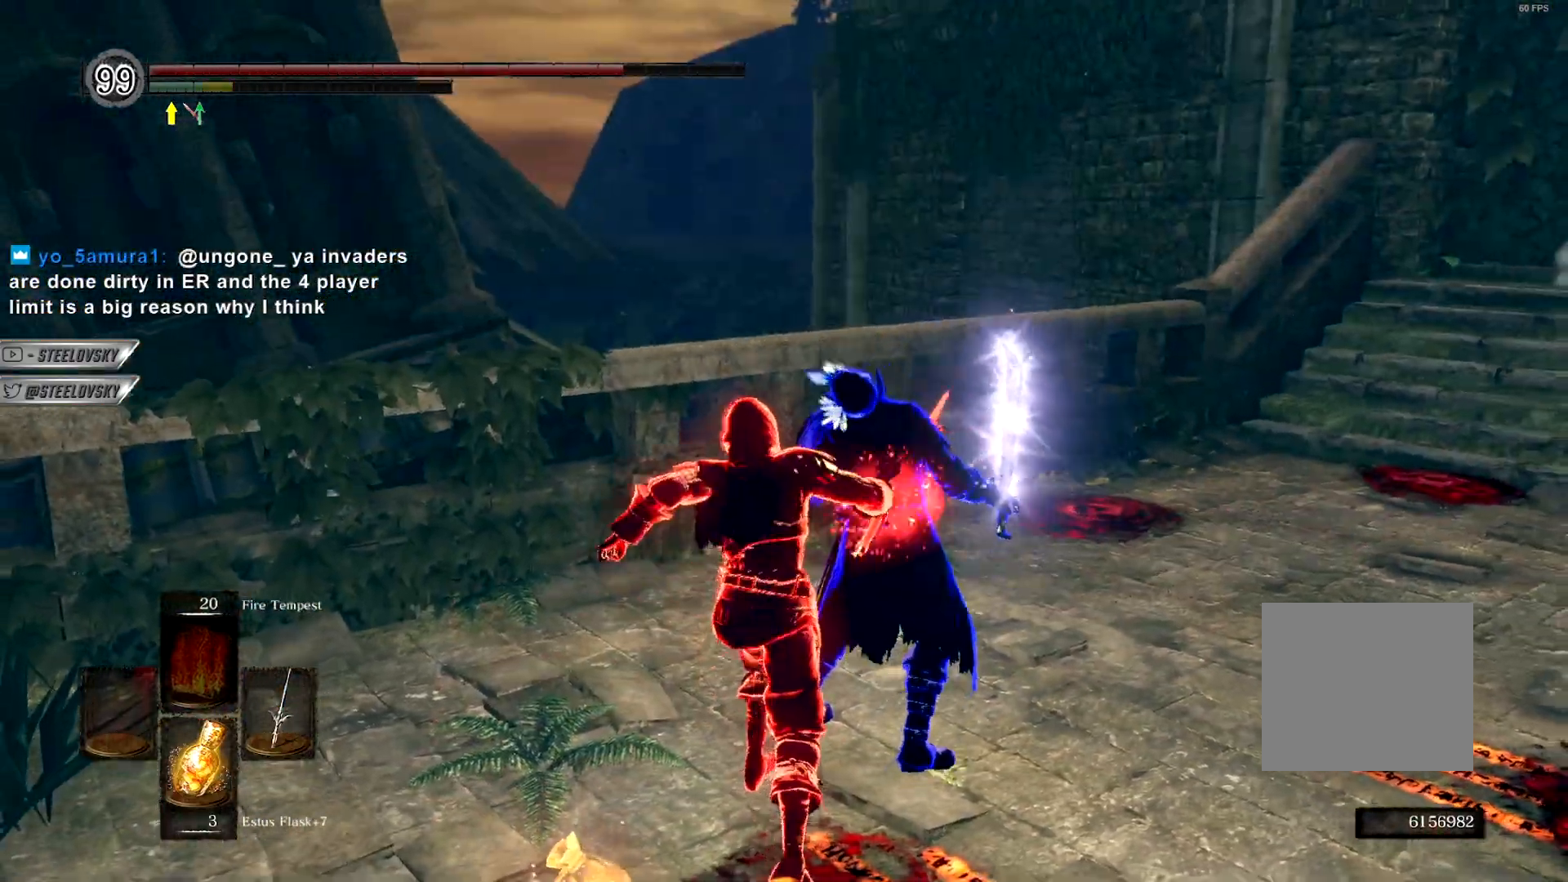
{"buttons": [], "left_stick": "up", "right_stick": "center", "events": [[317, "left_stick", "center"], [483, "left_stick", "up"]]}
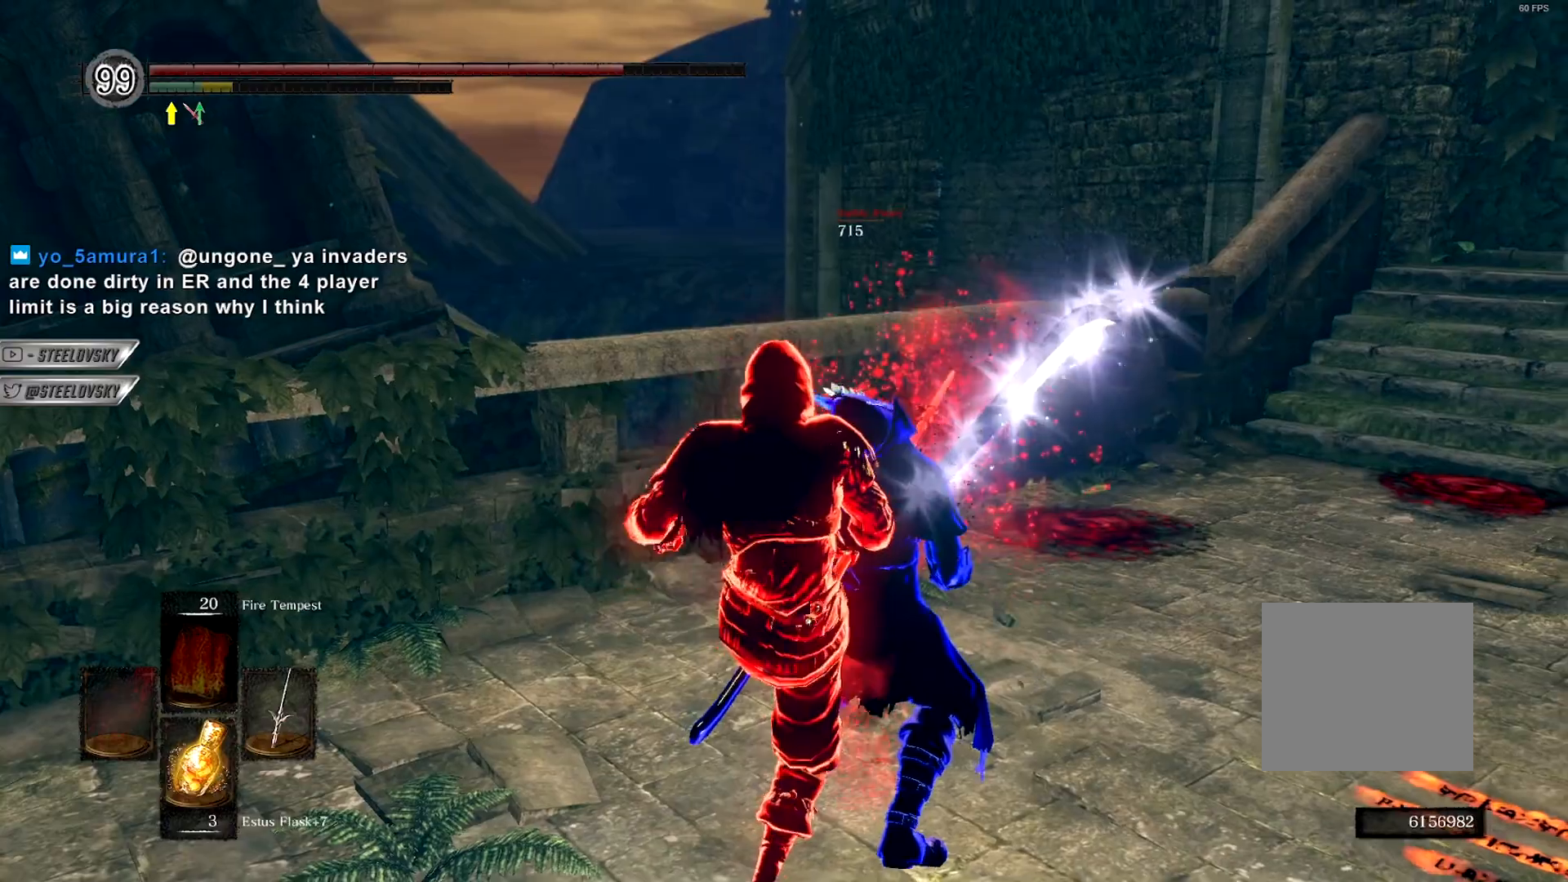
{"buttons": [], "left_stick": "up", "right_stick": "center", "events": []}